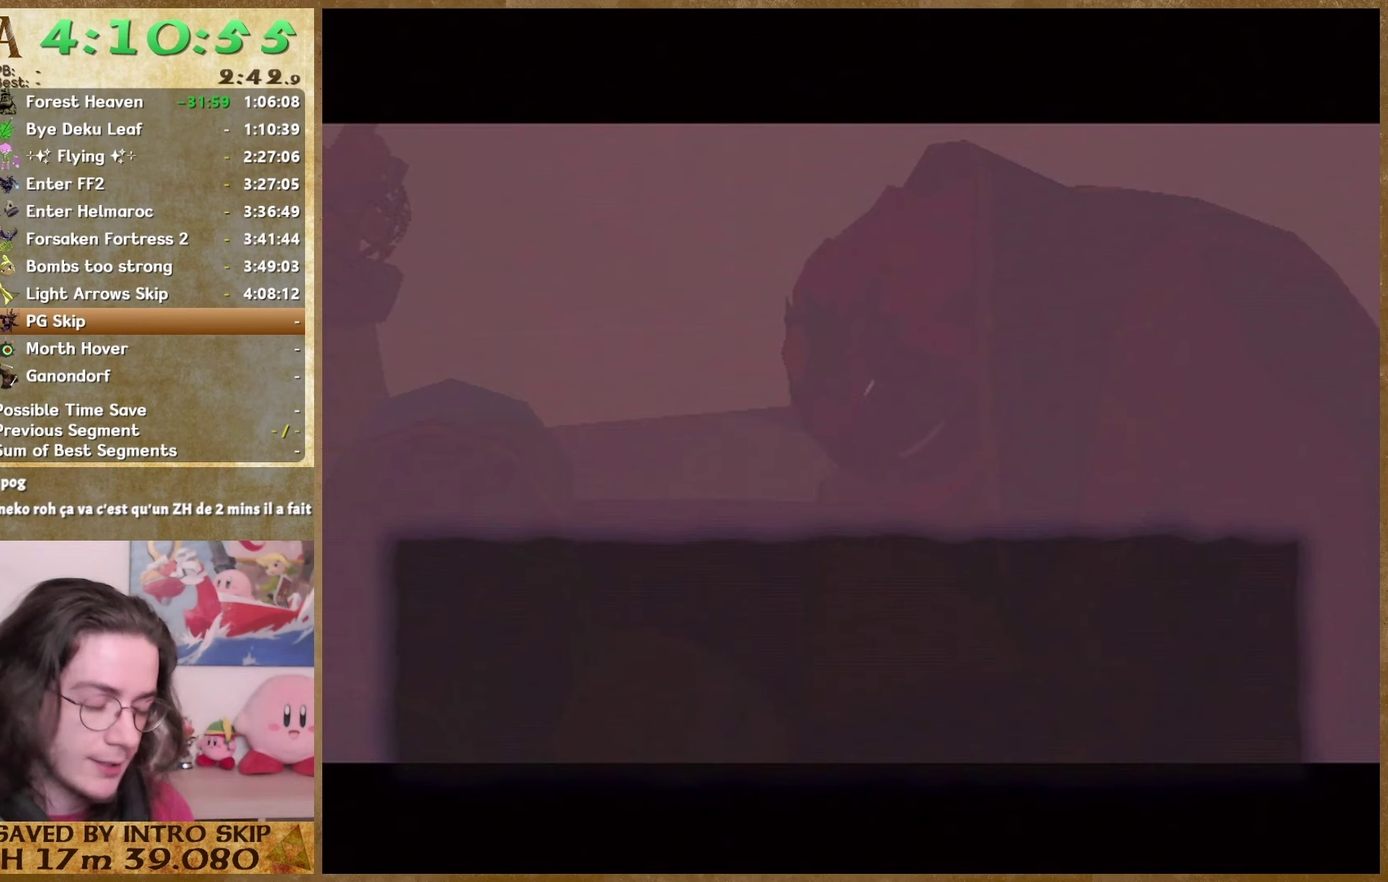
Gameplay with a controller (Nintendo layout); each line is a JSON object with the inputs held at the frame after it. This overlay highlights the sticks when they move; stick clicks (L3 R3) are not distinguishable. Not read: A L2 L3 R3.
{"buttons": ["B"], "left_stick": "center", "right_stick": "center"}
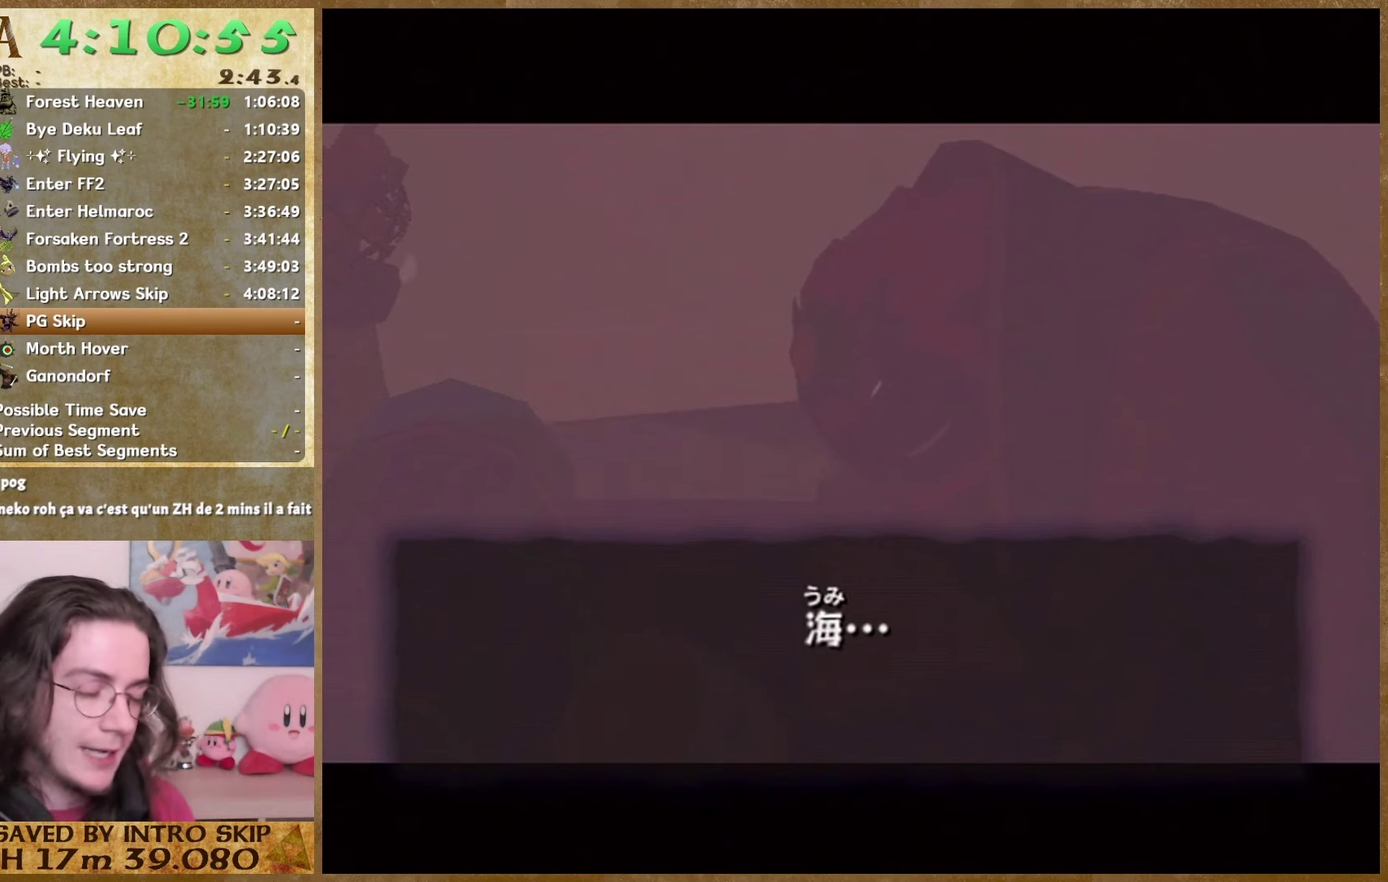
{"buttons": ["B"], "left_stick": "center", "right_stick": "center"}
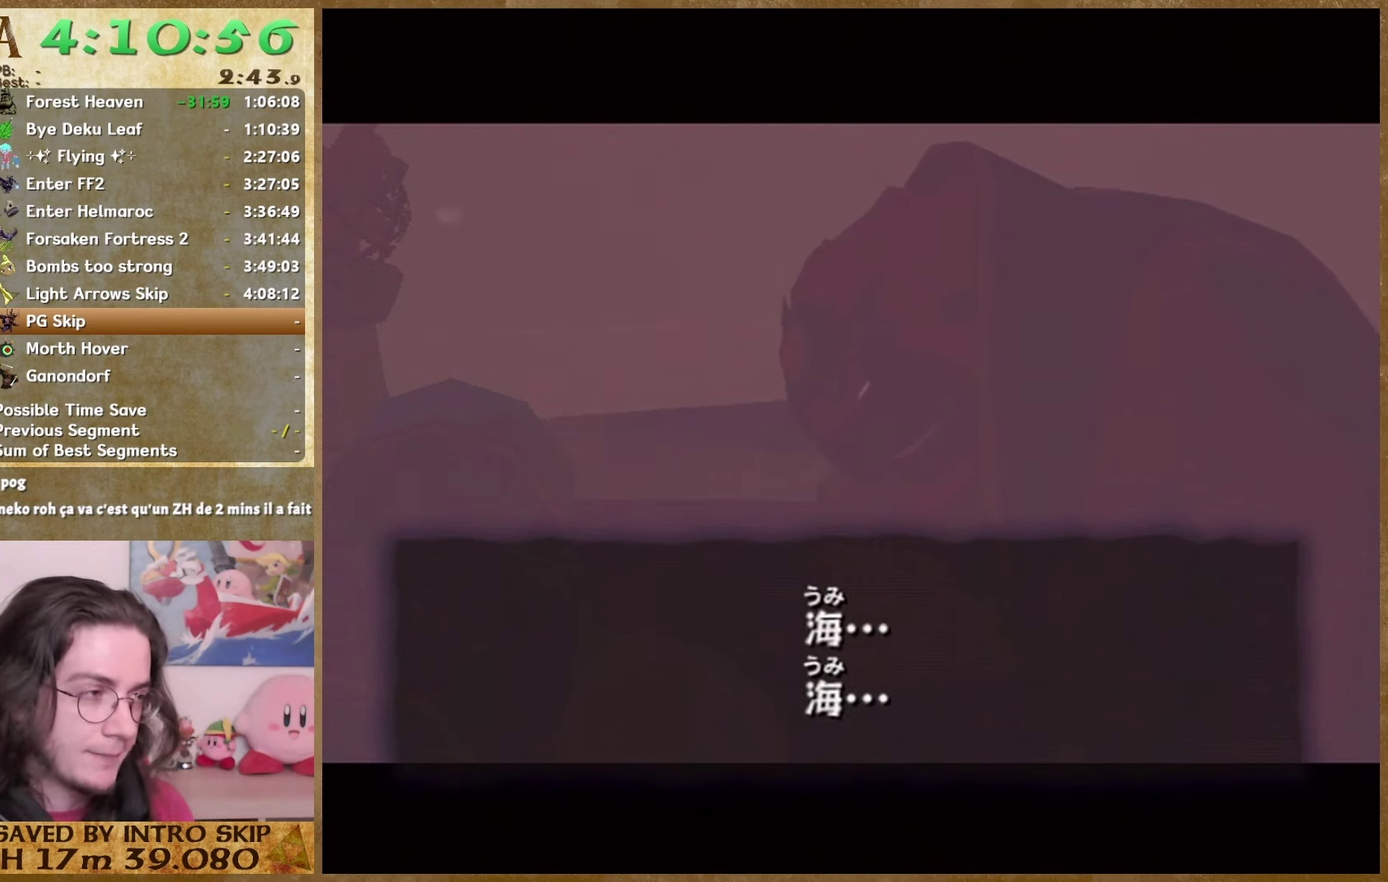
{"buttons": [], "left_stick": "center", "right_stick": "center"}
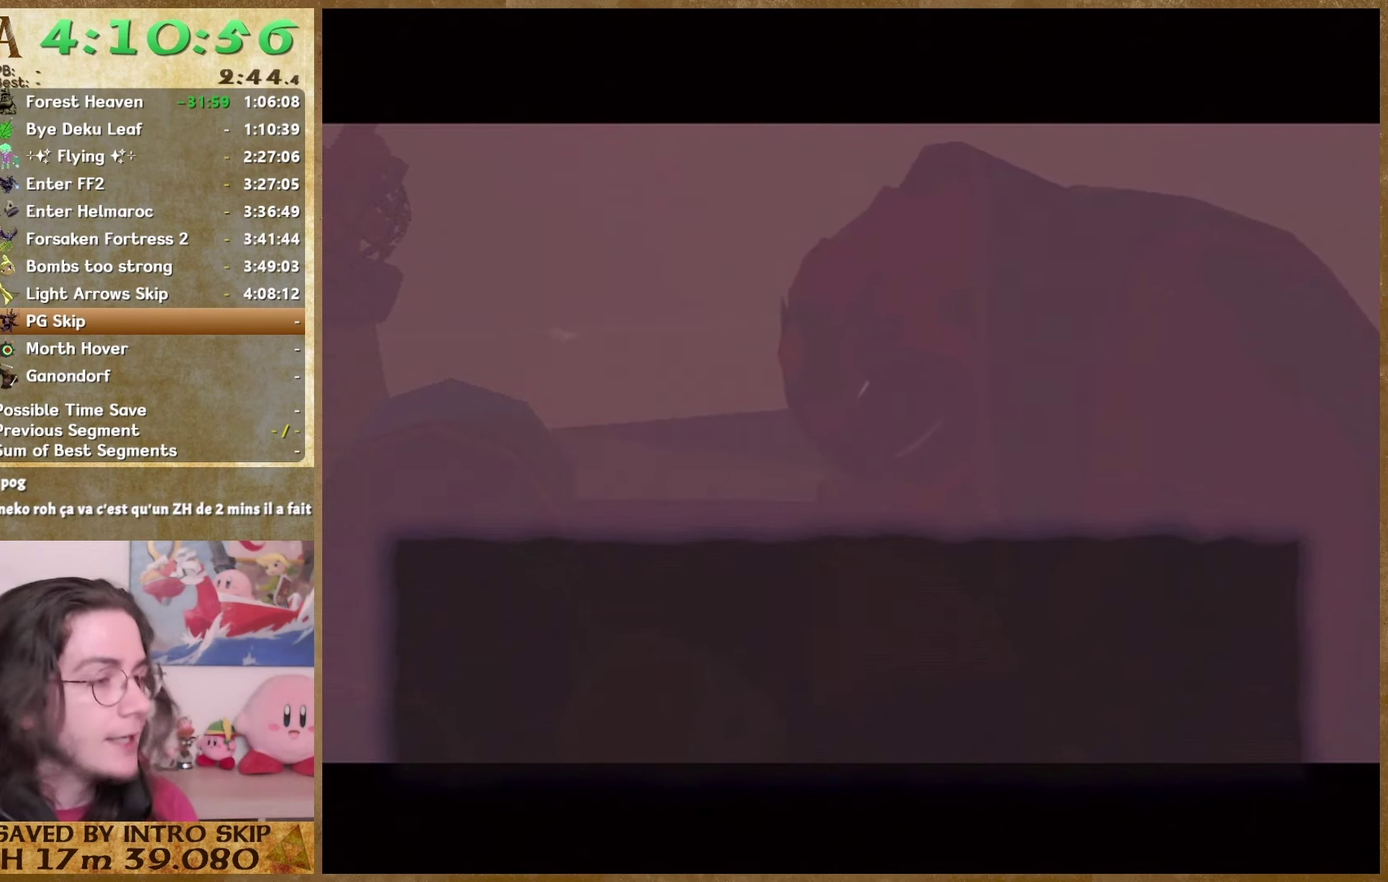
{"buttons": [], "left_stick": "center", "right_stick": "center"}
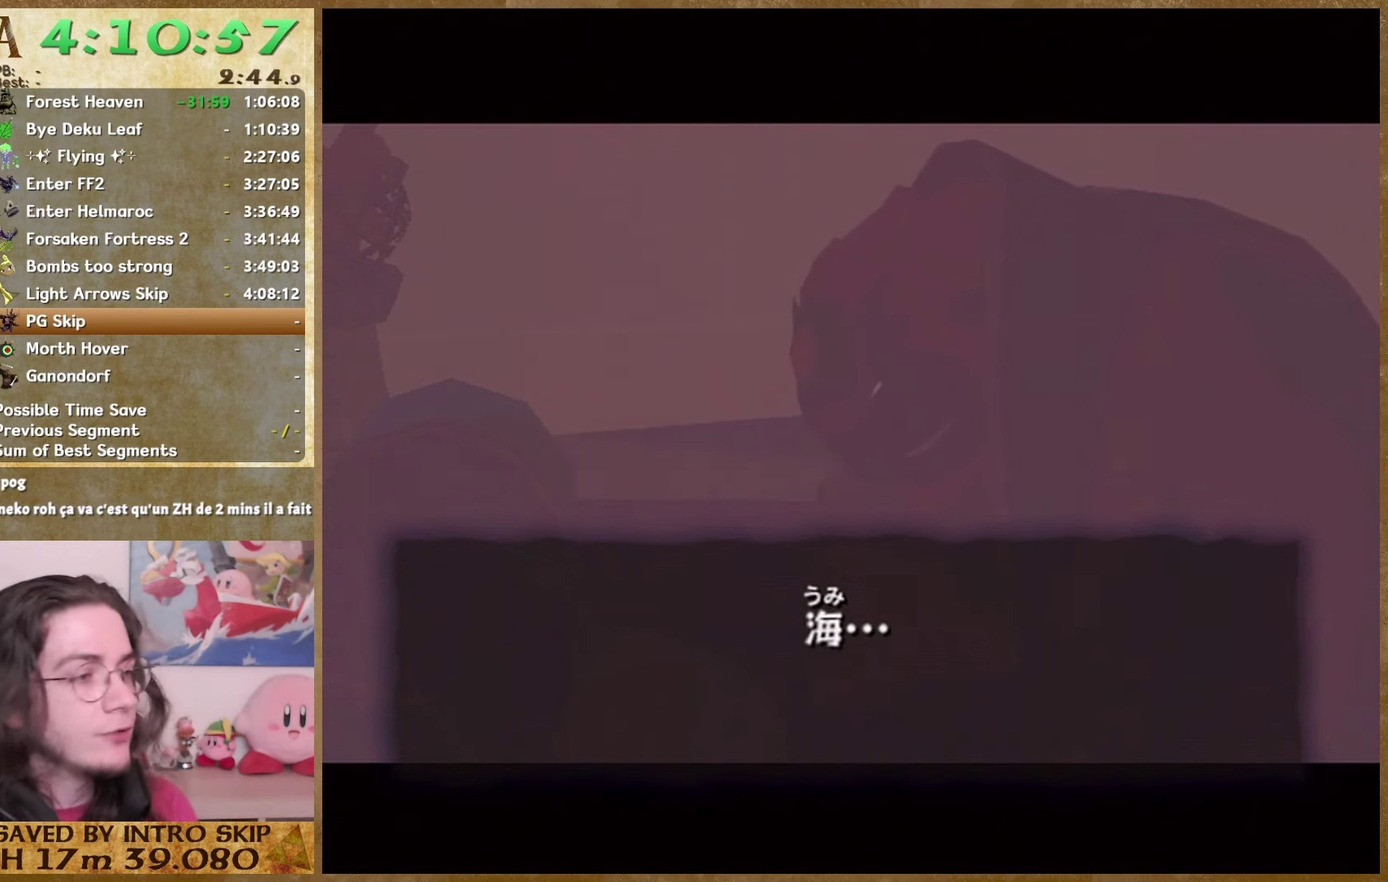
{"buttons": [], "left_stick": "center", "right_stick": "center"}
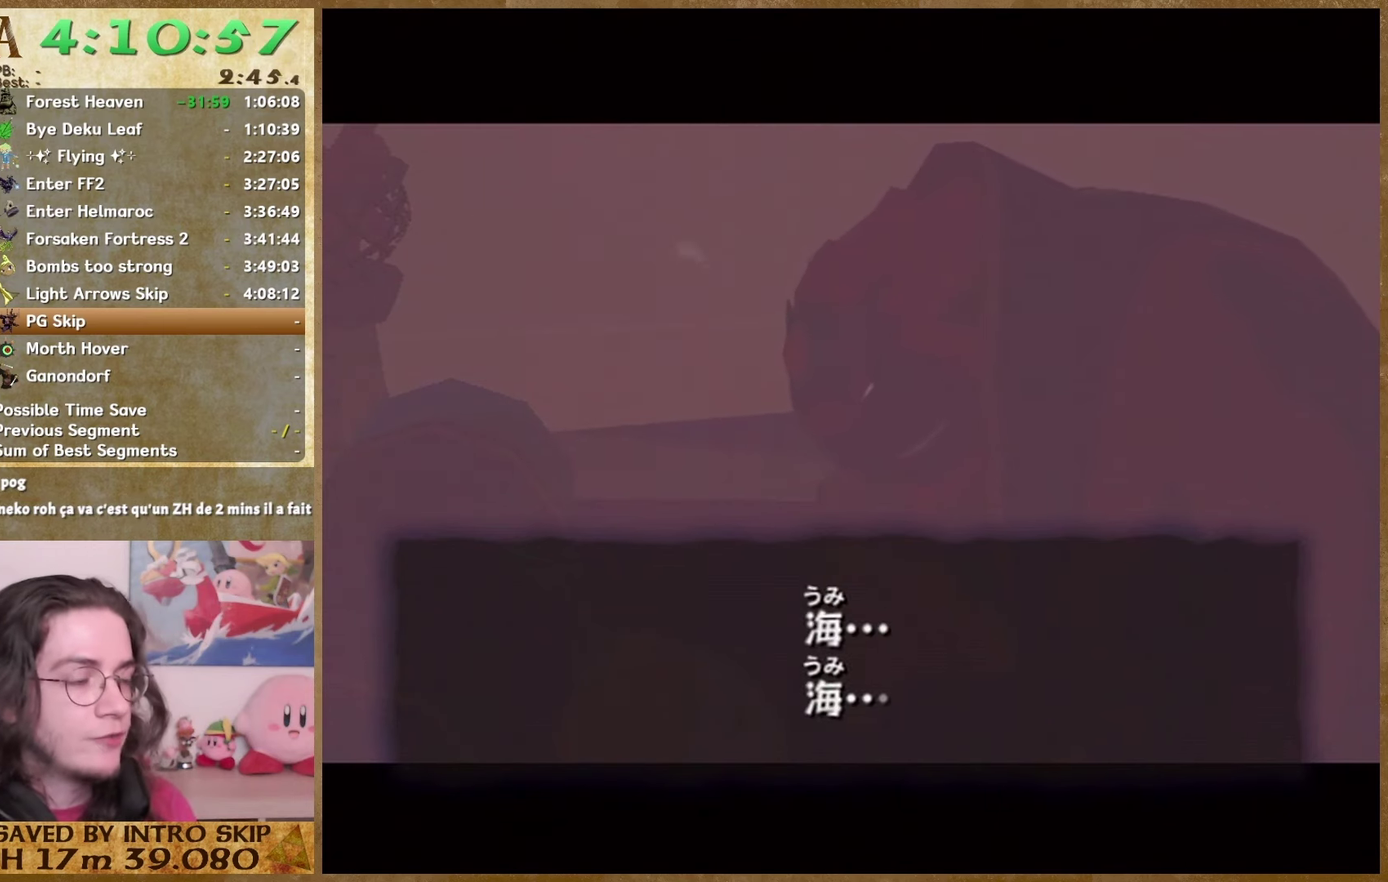
{"buttons": [], "left_stick": "center", "right_stick": "center"}
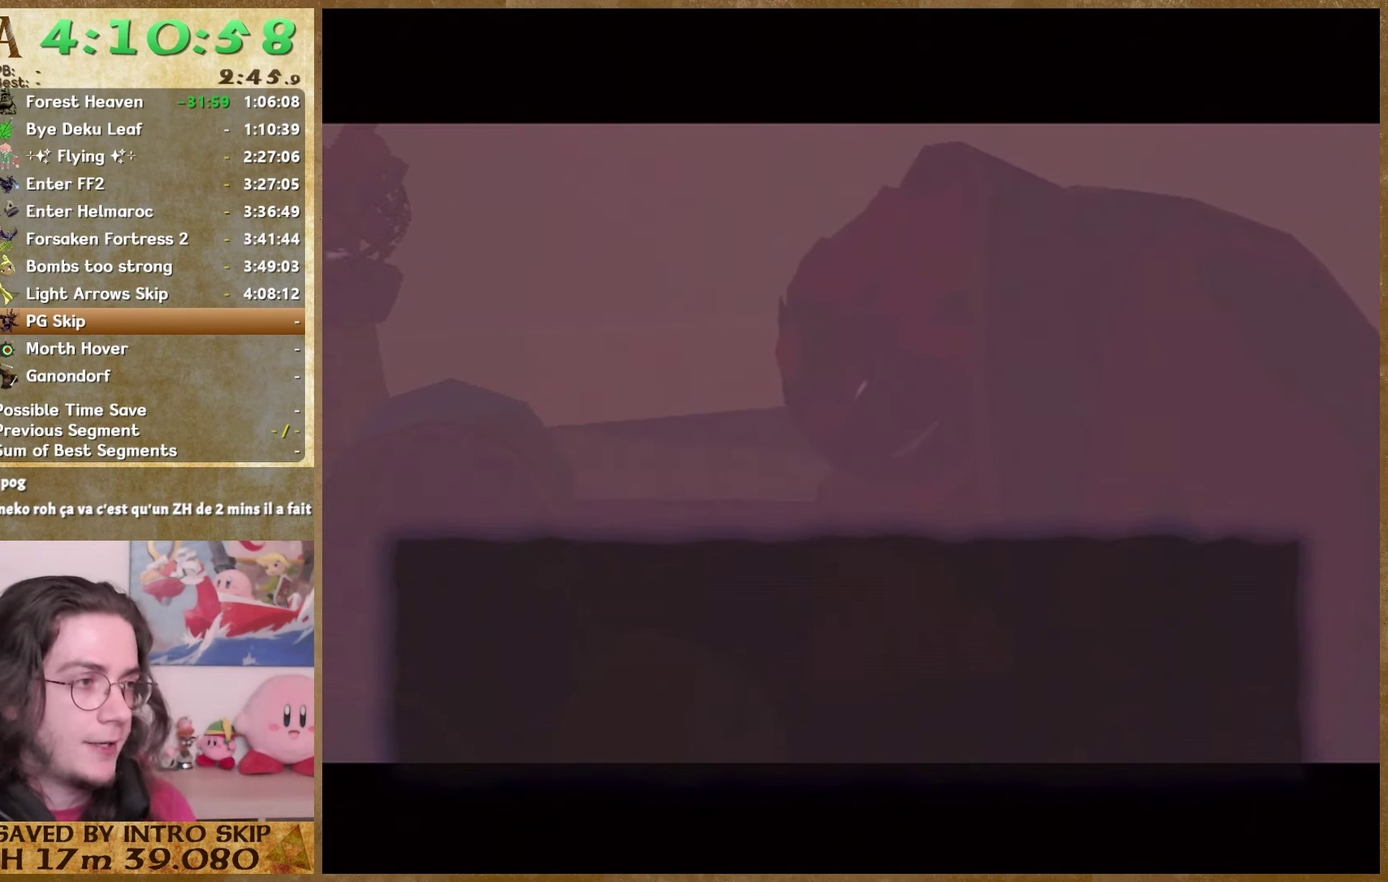
{"buttons": ["B"], "left_stick": "center", "right_stick": "center"}
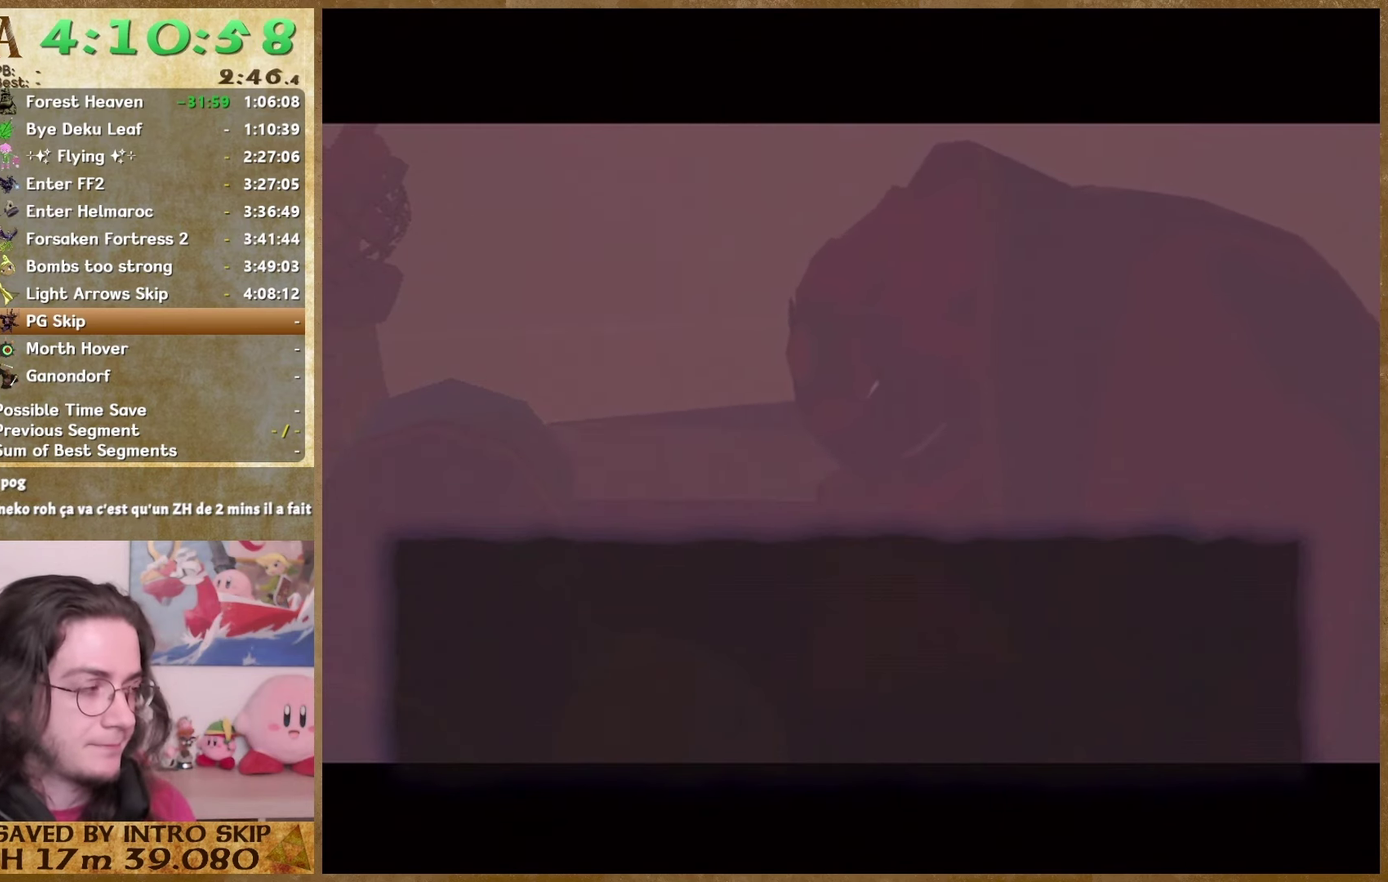
{"buttons": ["B"], "left_stick": "center", "right_stick": "center"}
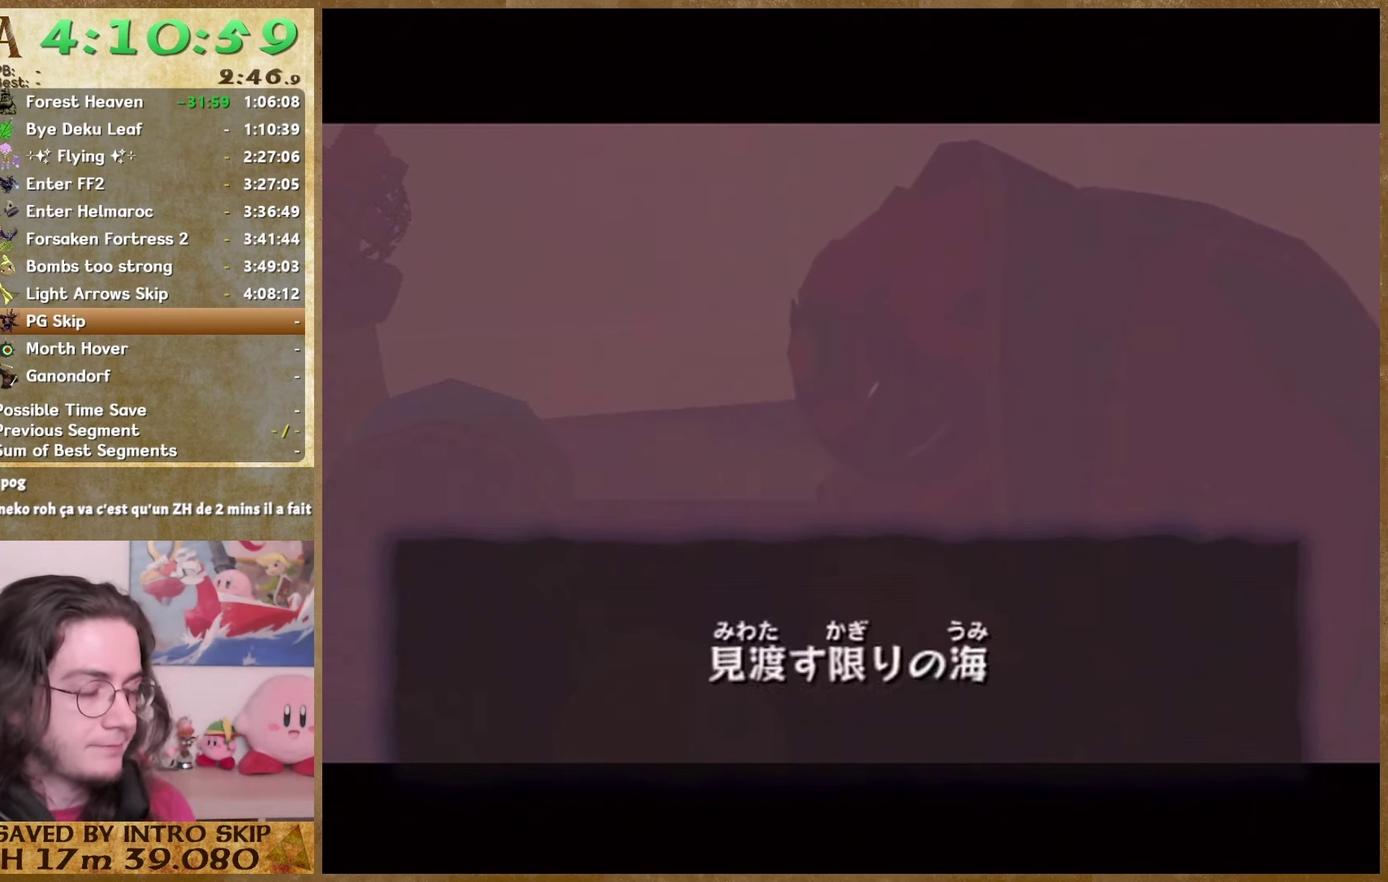
{"buttons": ["B"], "left_stick": "center", "right_stick": "center"}
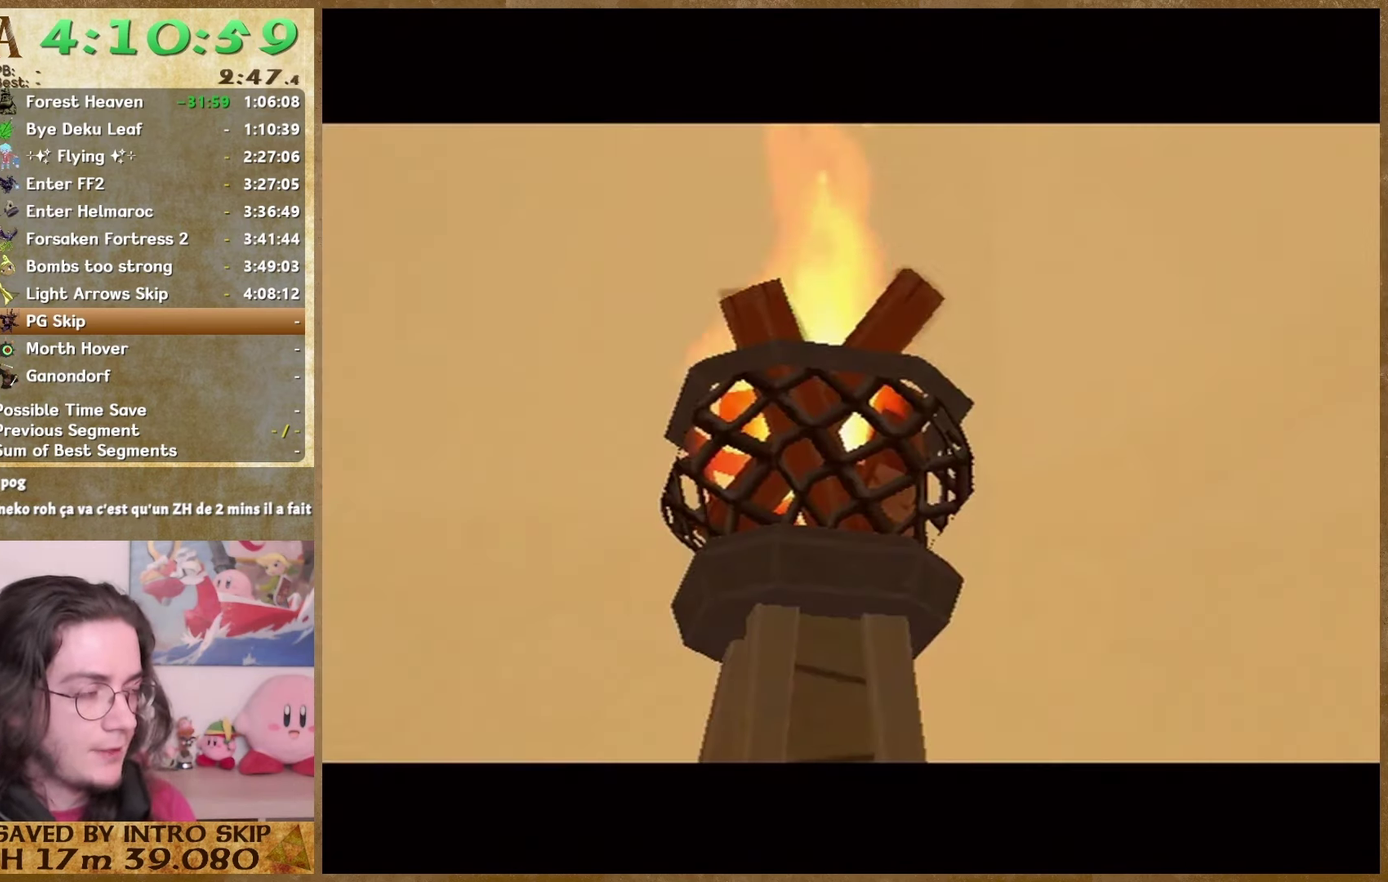
{"buttons": [], "left_stick": "center", "right_stick": "center"}
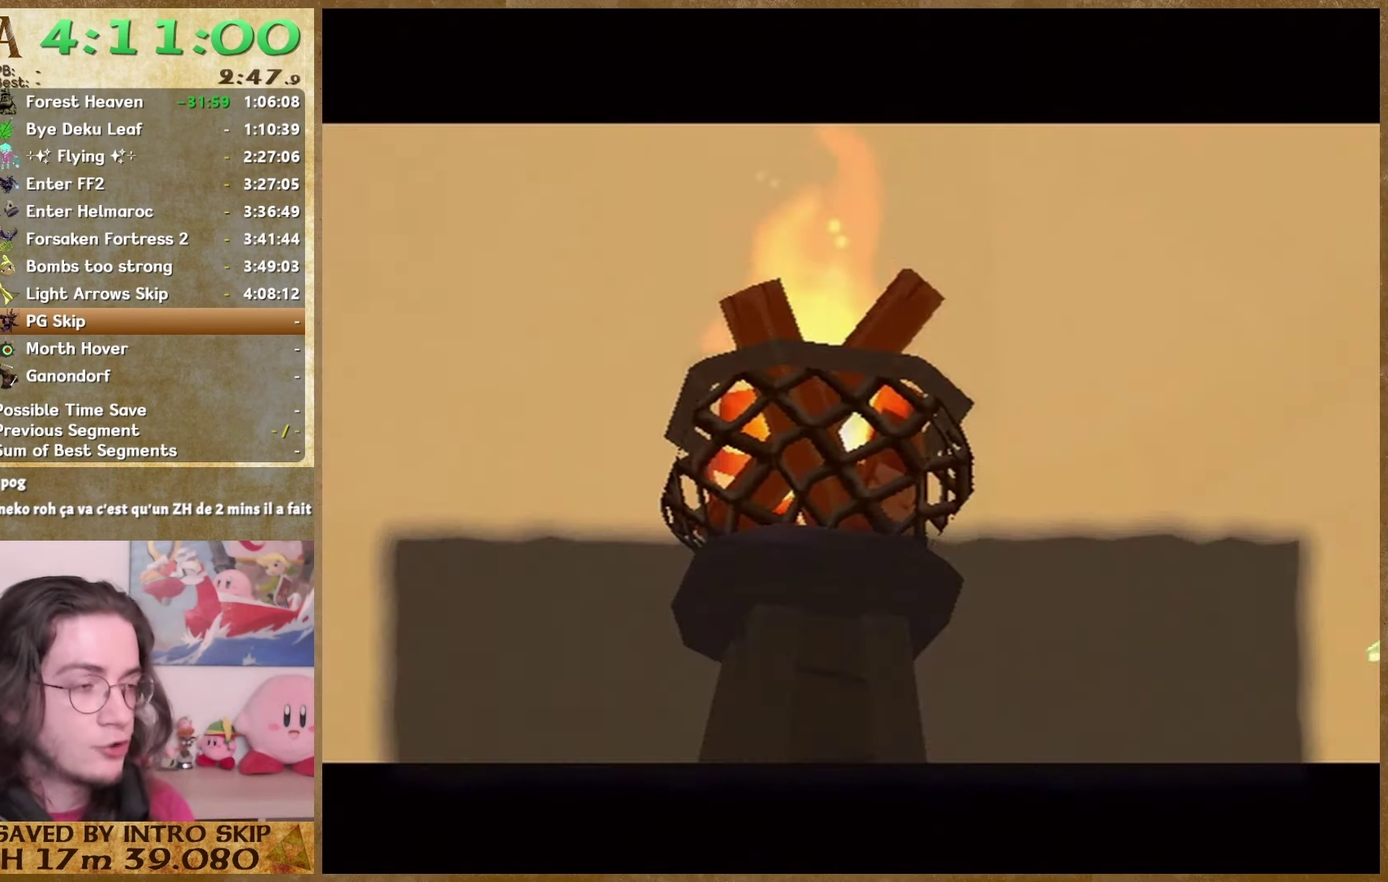
{"buttons": [], "left_stick": "center", "right_stick": "center"}
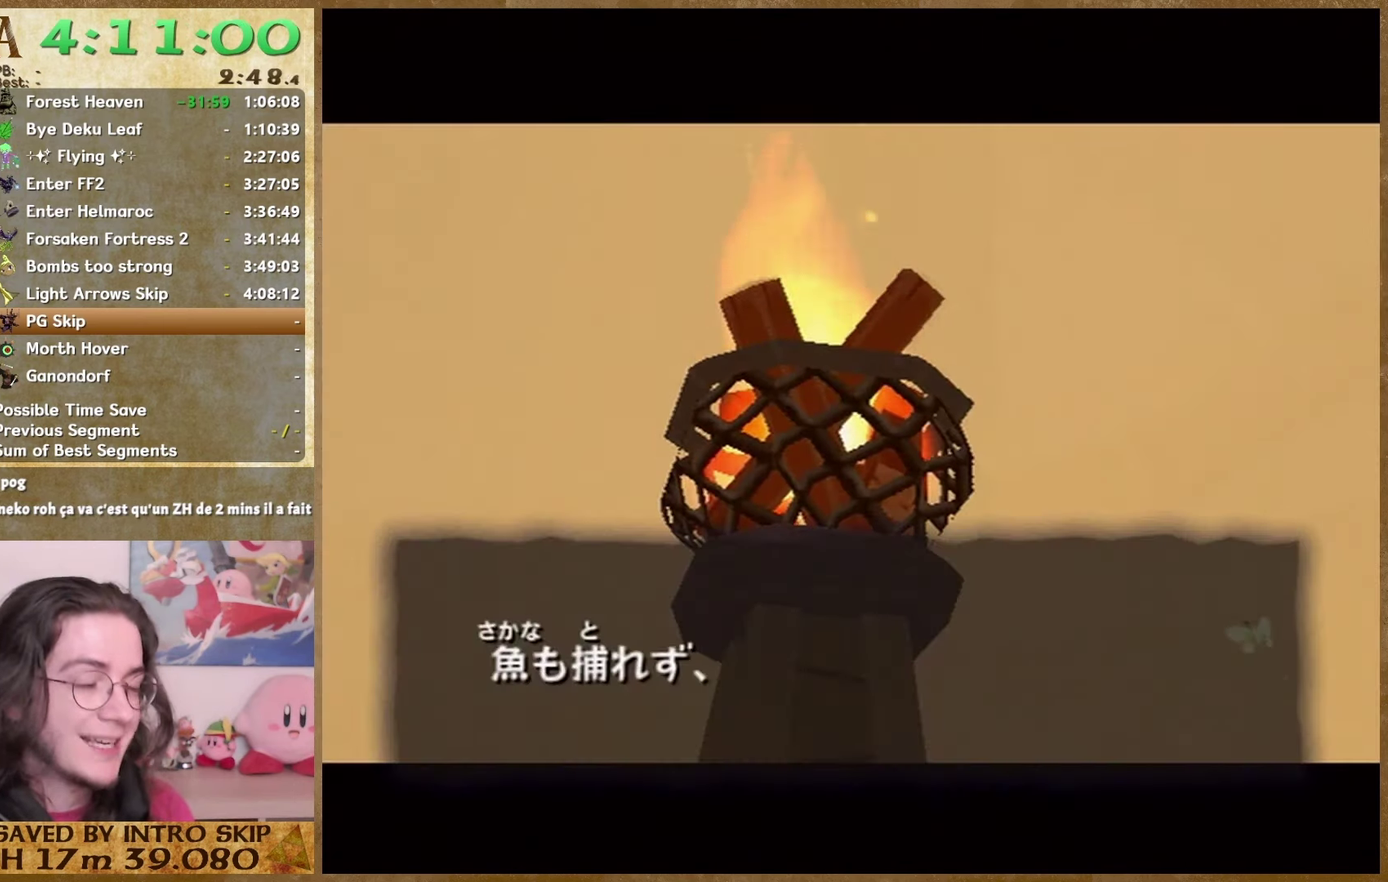
{"buttons": [], "left_stick": "center", "right_stick": "center"}
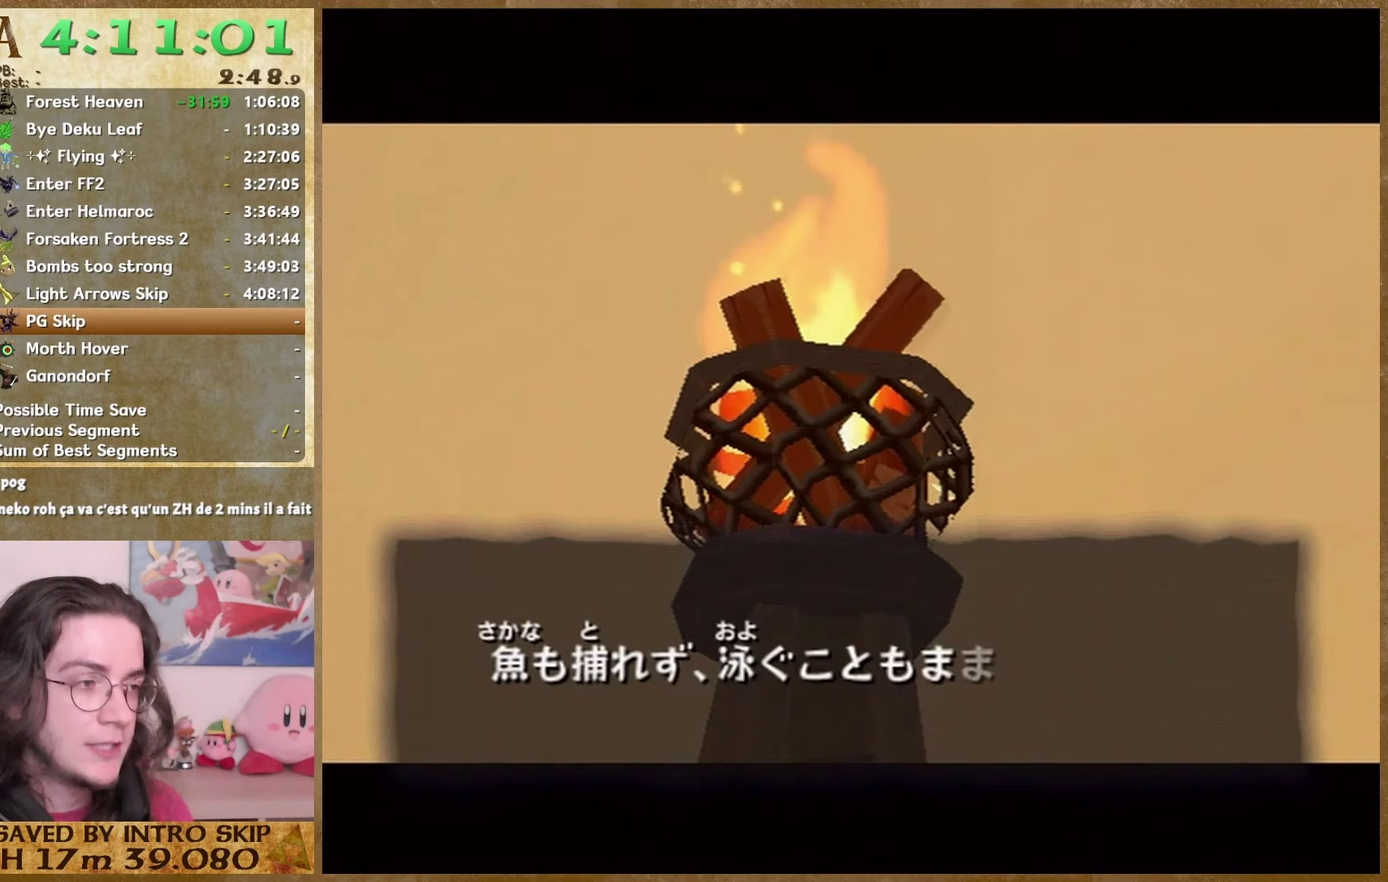
{"buttons": [], "left_stick": "center", "right_stick": "center"}
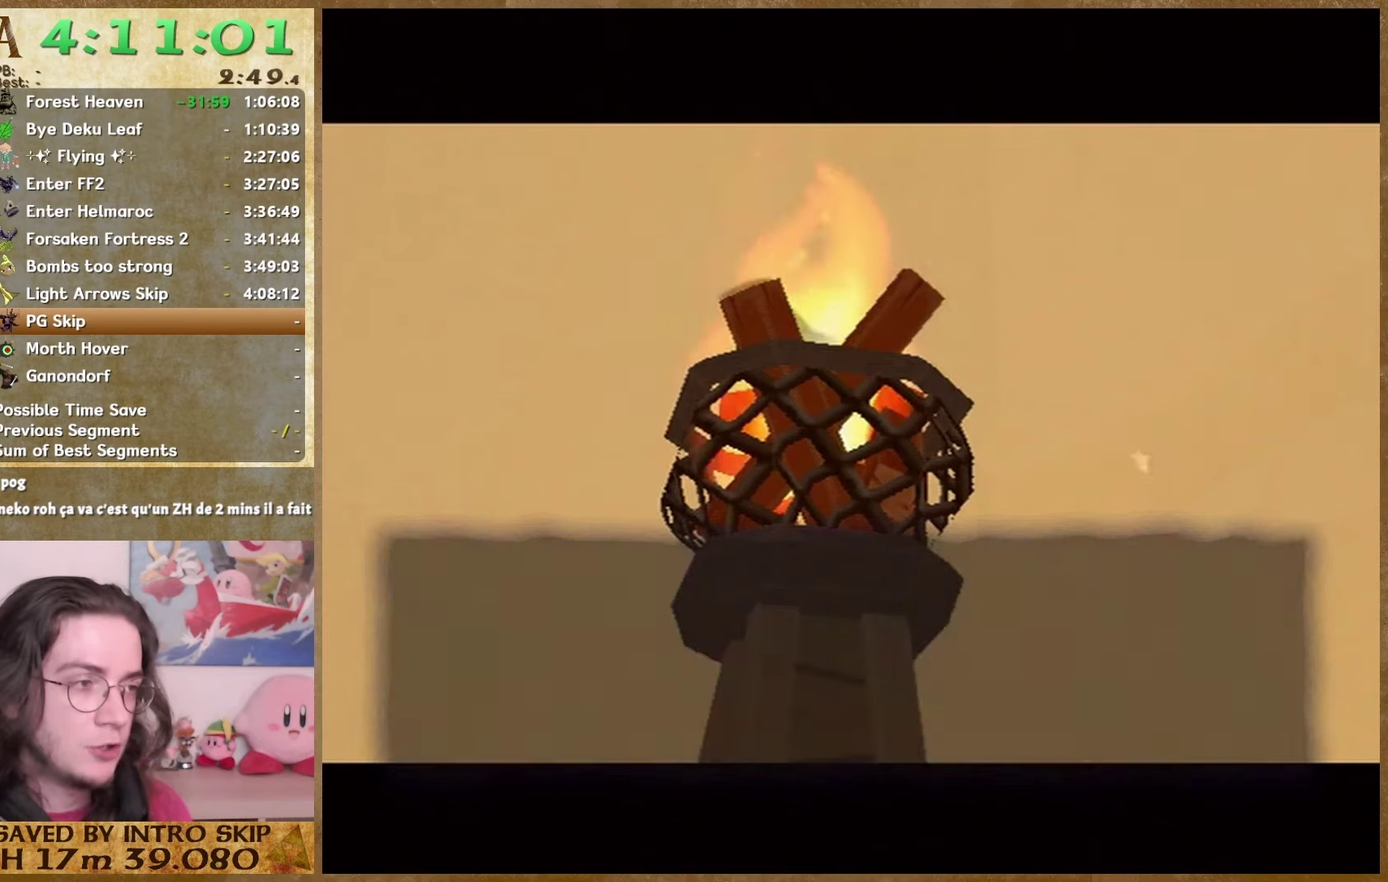
{"buttons": ["B"], "left_stick": "center", "right_stick": "center"}
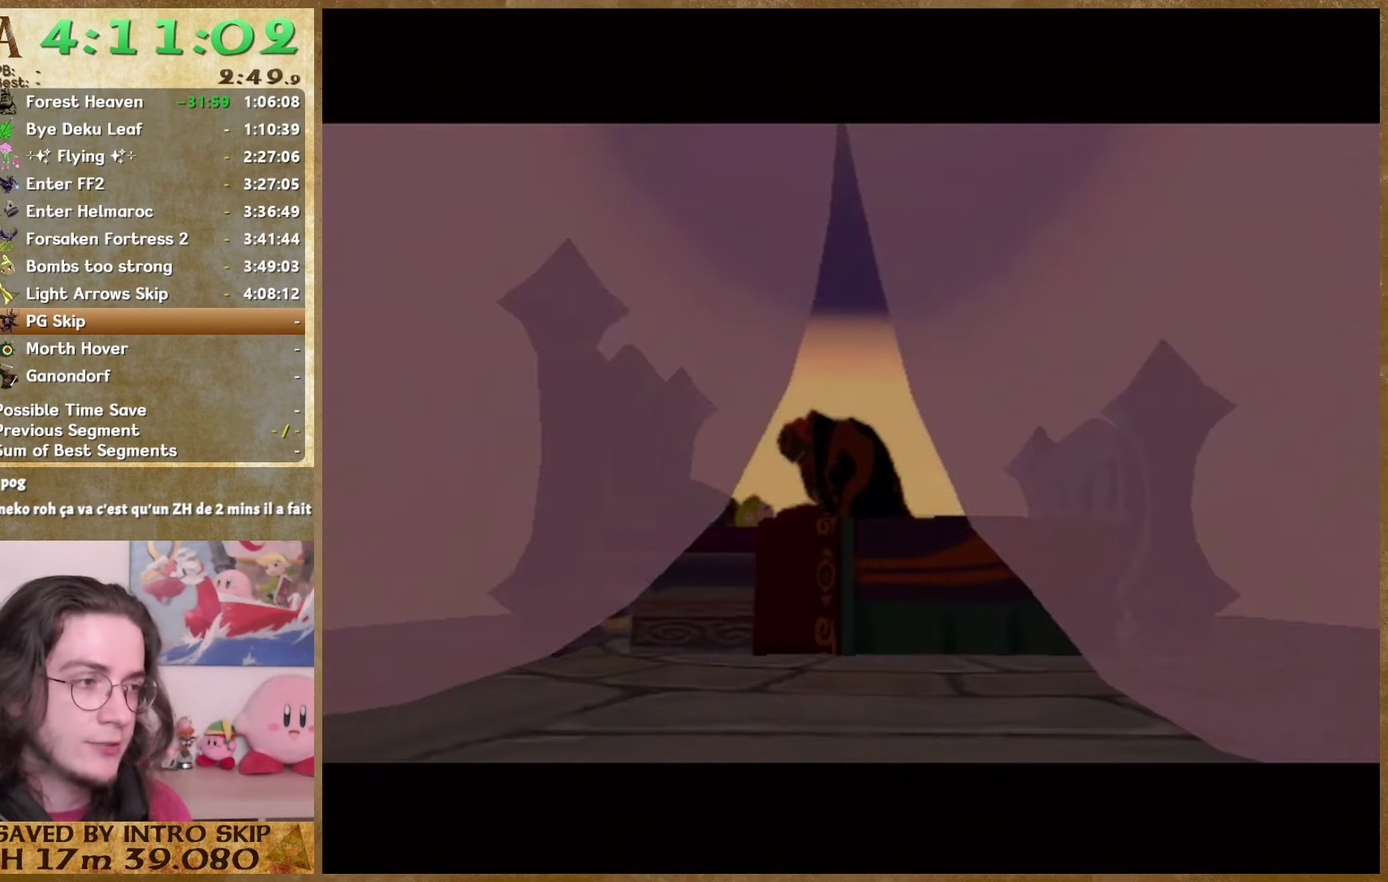
{"buttons": ["B"], "left_stick": "center", "right_stick": "center"}
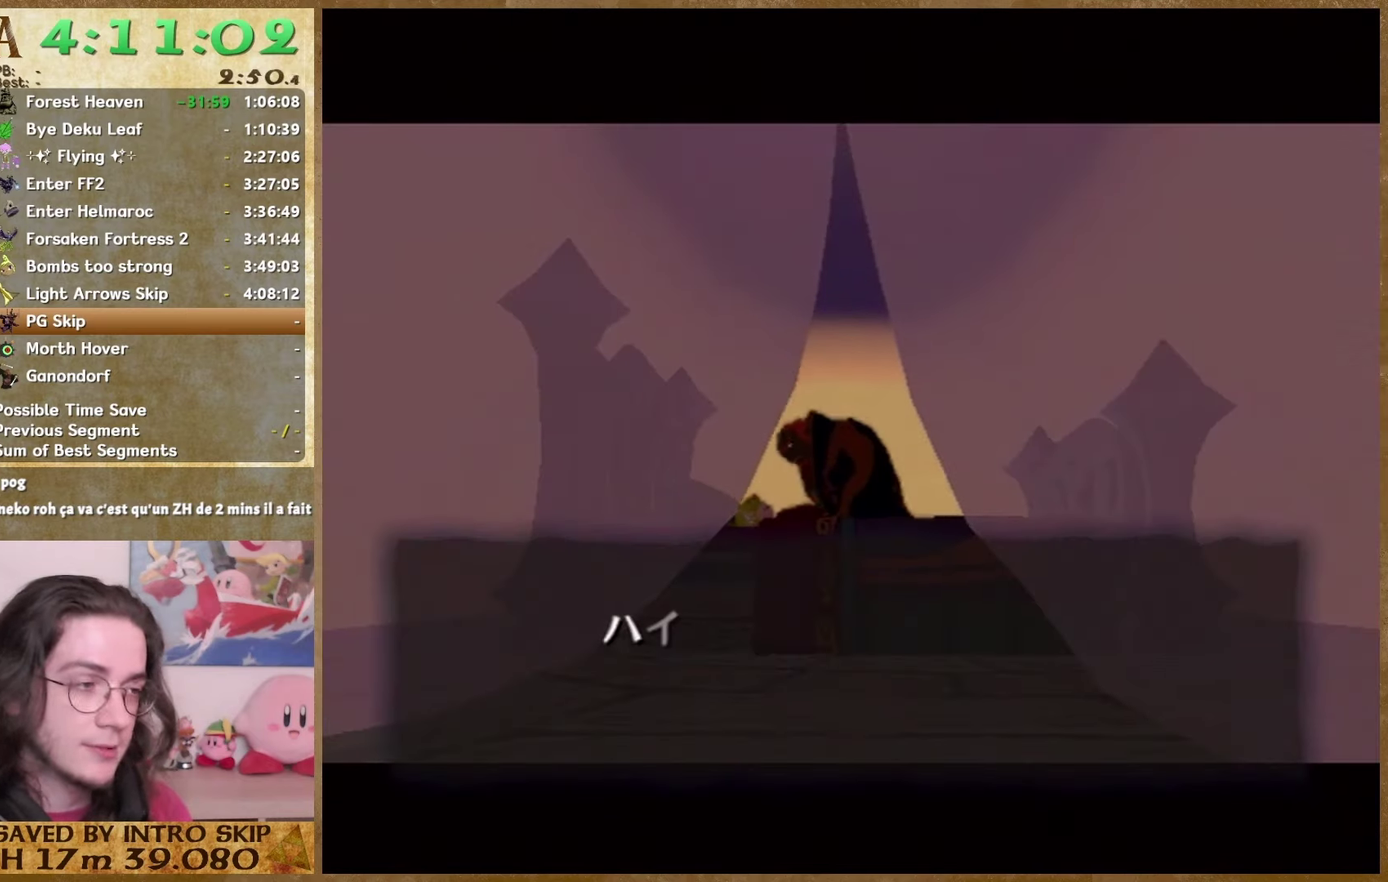
{"buttons": ["B"], "left_stick": "center", "right_stick": "center"}
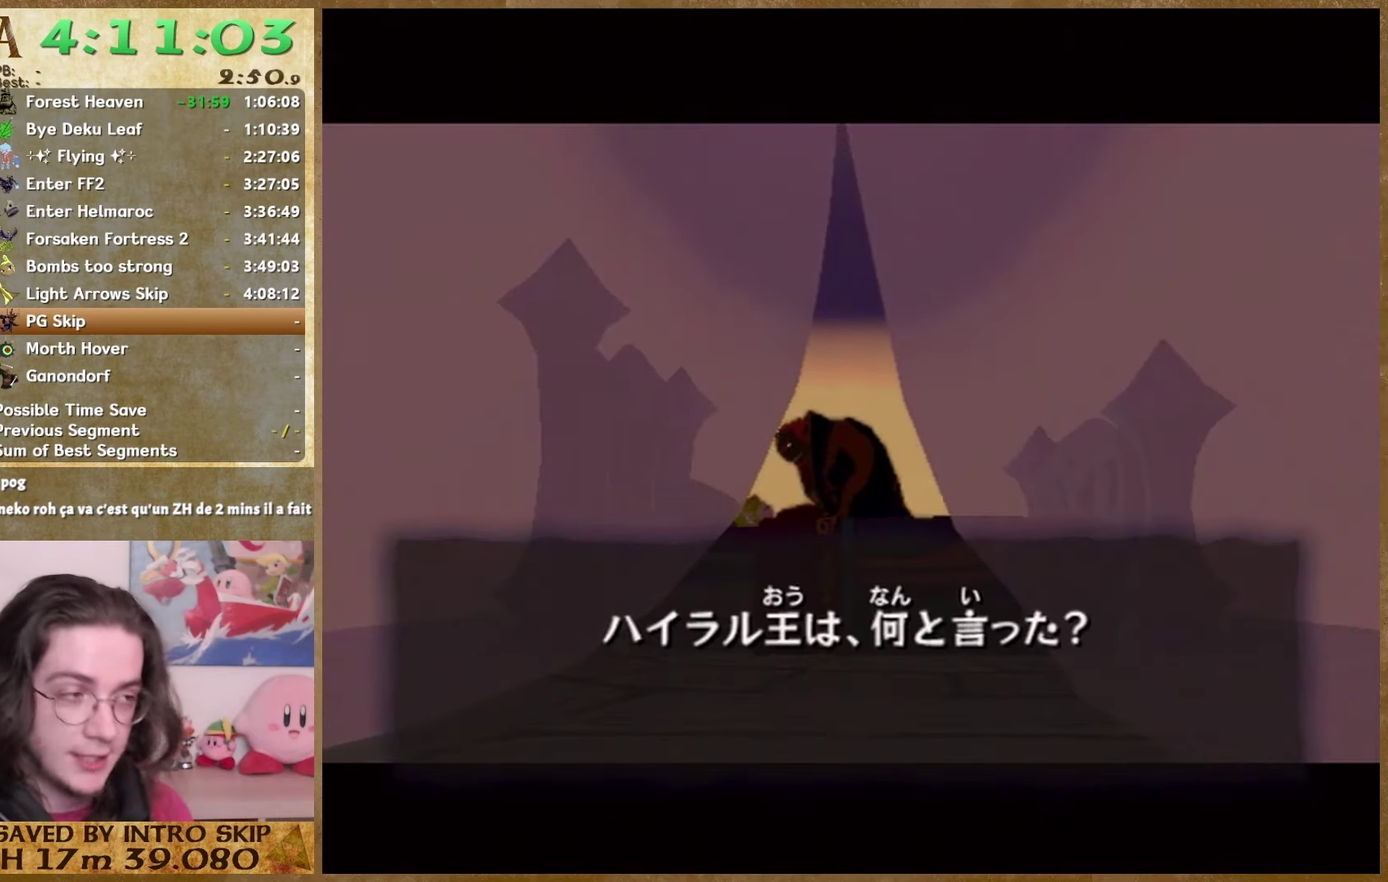
{"buttons": ["B"], "left_stick": "center", "right_stick": "center"}
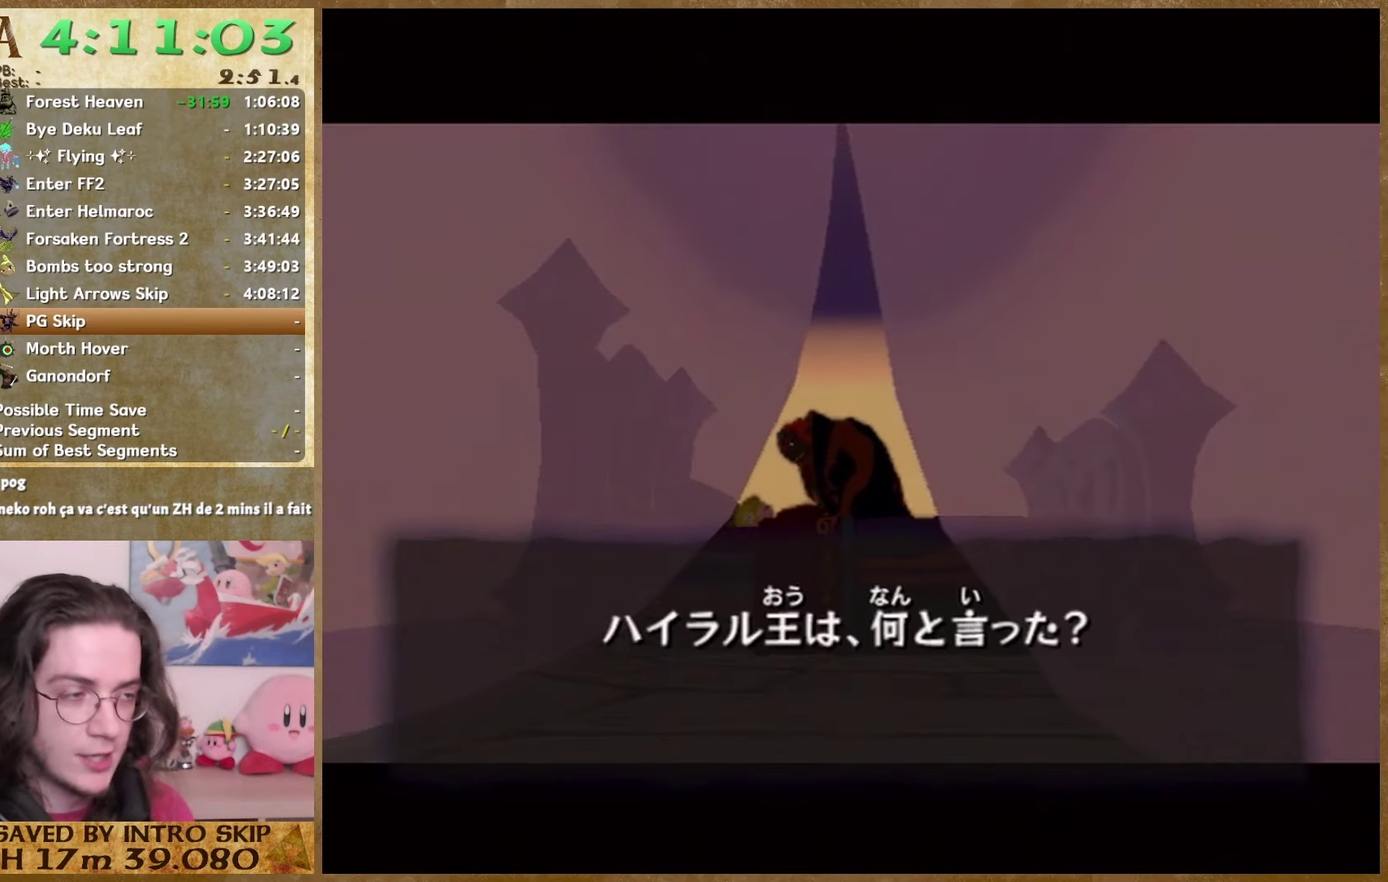
{"buttons": [], "left_stick": "center", "right_stick": "center"}
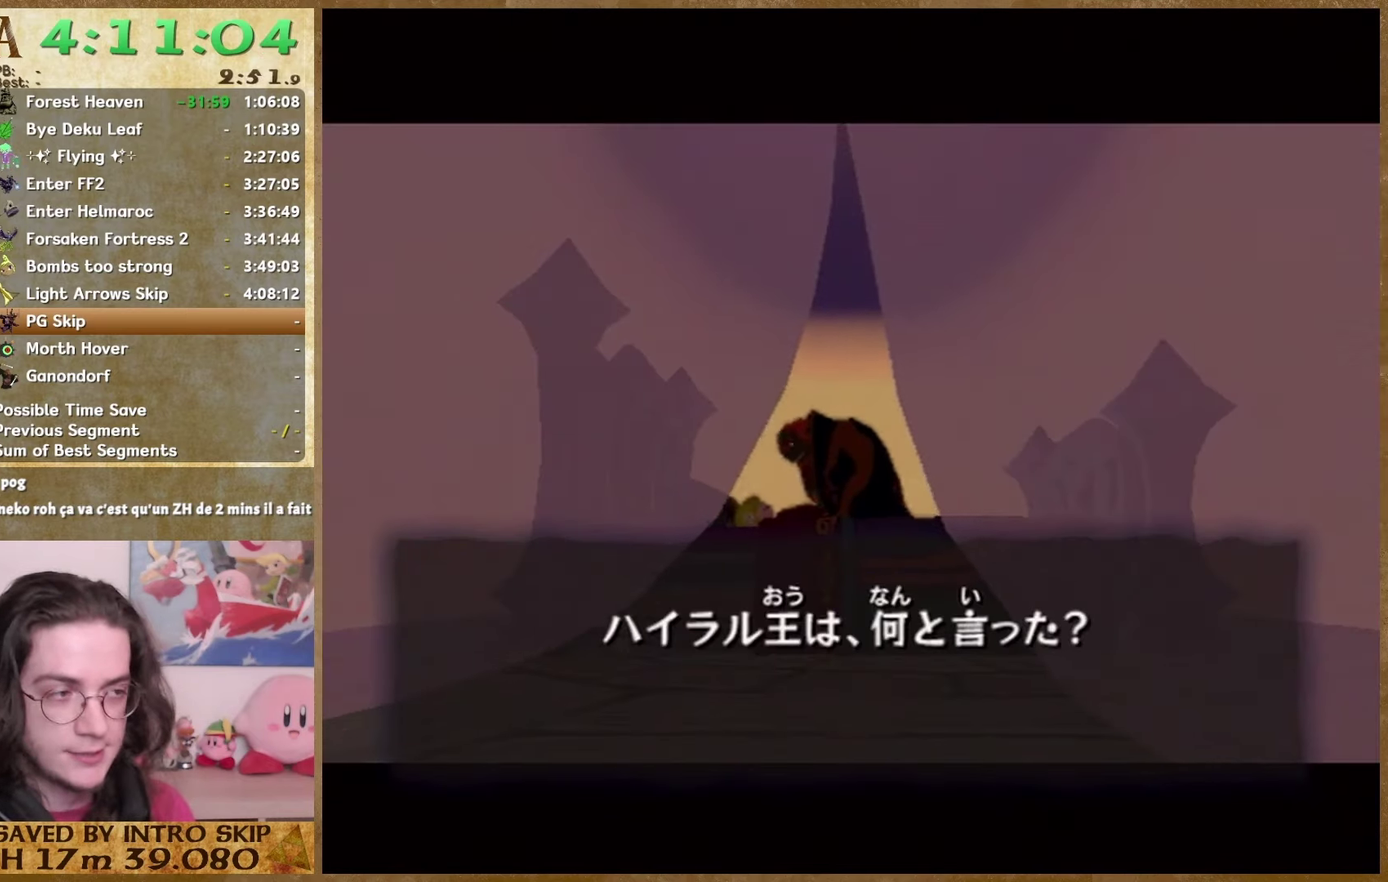
{"buttons": [], "left_stick": "center", "right_stick": "center"}
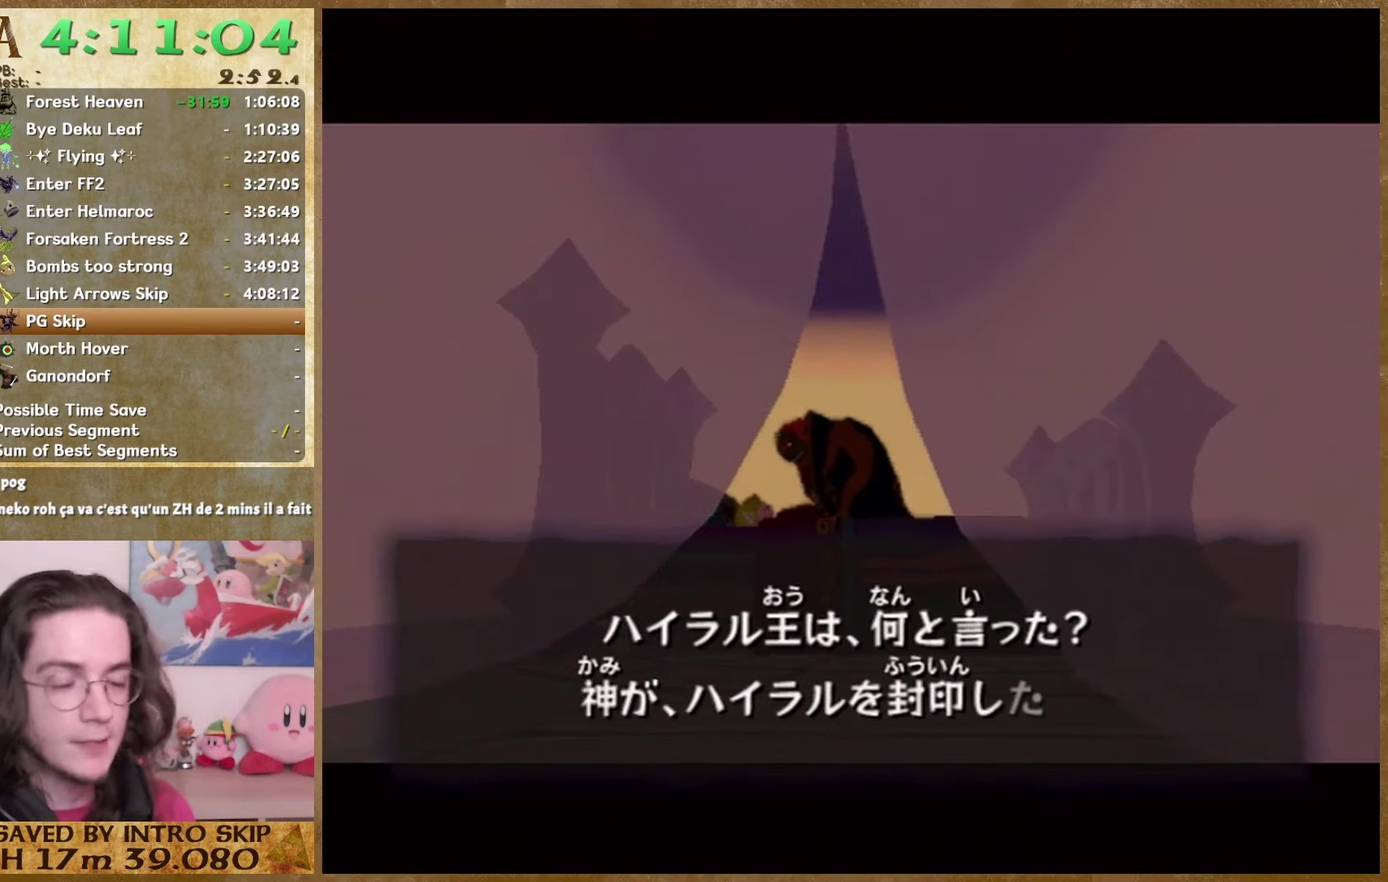
{"buttons": [], "left_stick": "center", "right_stick": "center"}
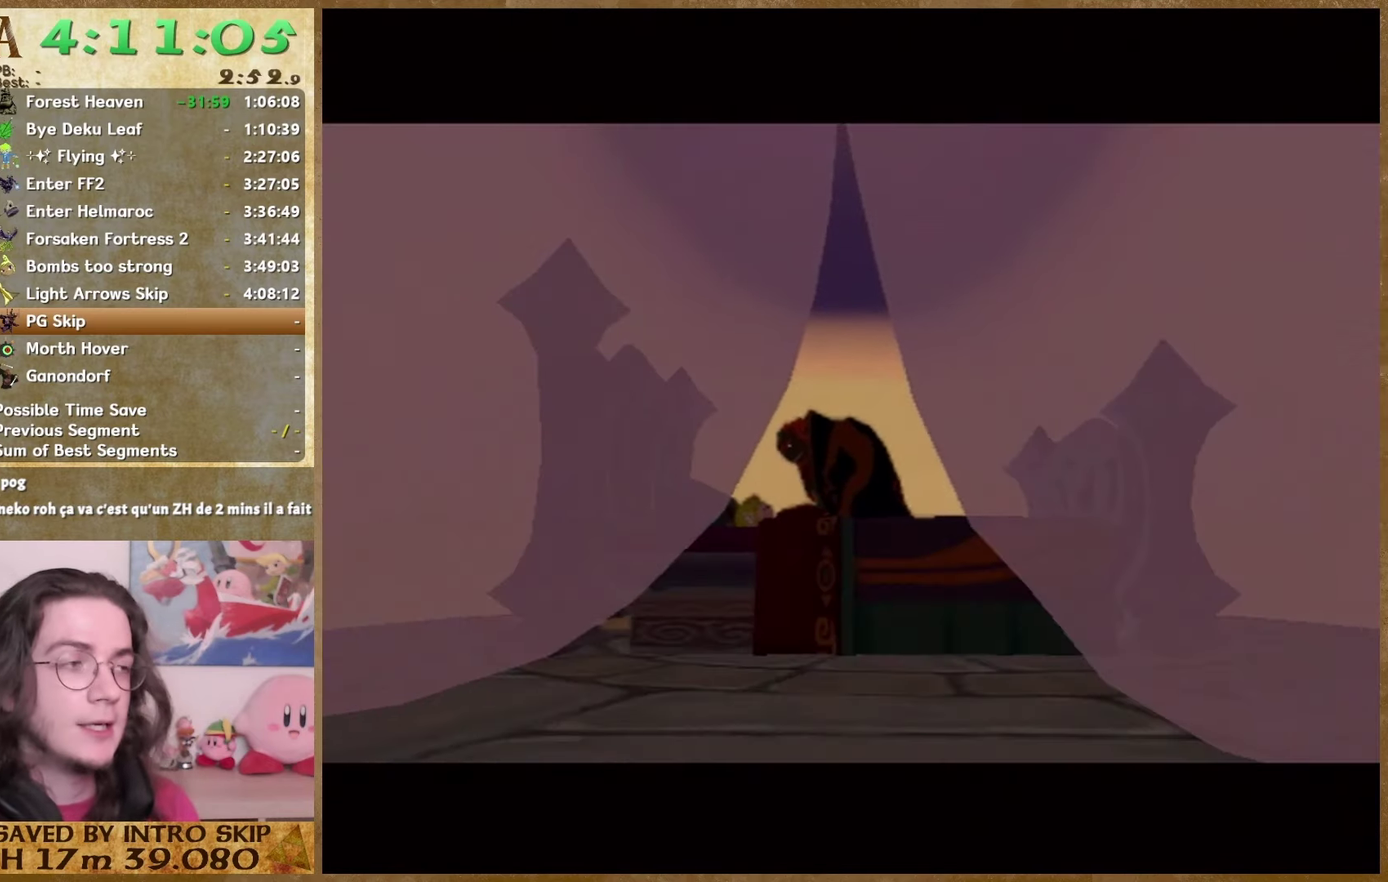
{"buttons": [], "left_stick": "center", "right_stick": "center"}
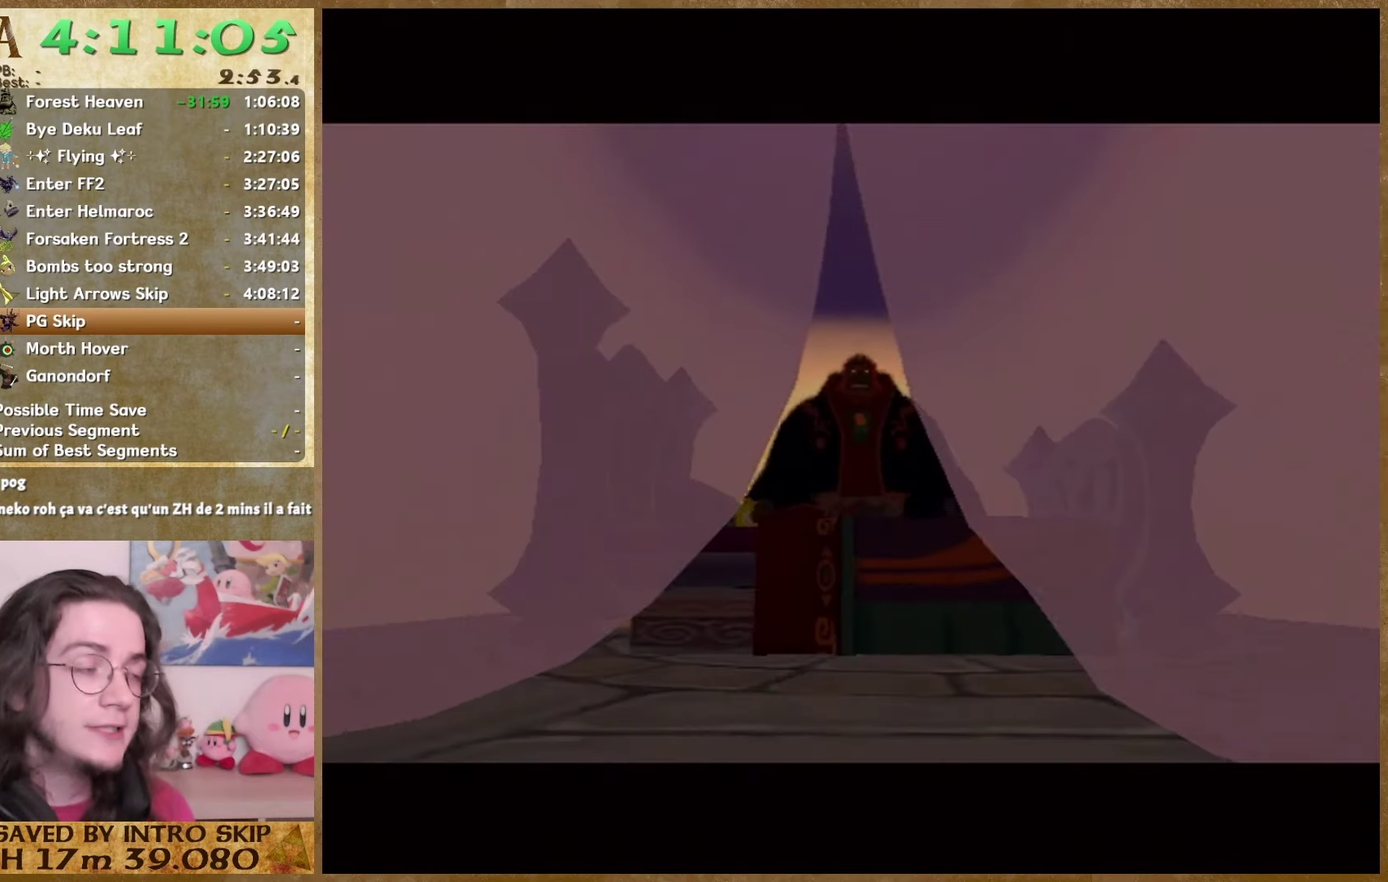
{"buttons": ["B"], "left_stick": "center", "right_stick": "center"}
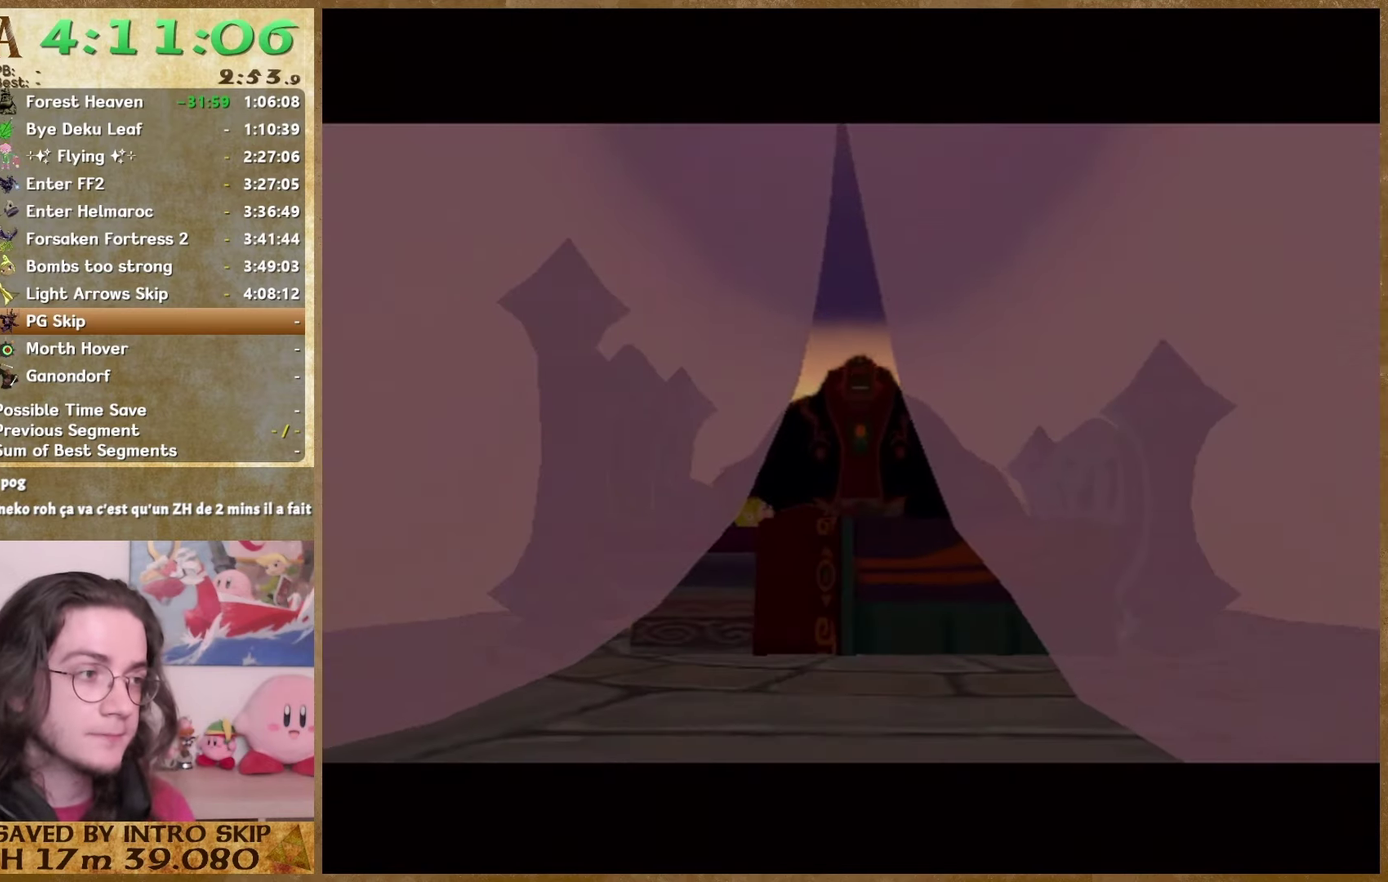
{"buttons": [], "left_stick": "center", "right_stick": "center"}
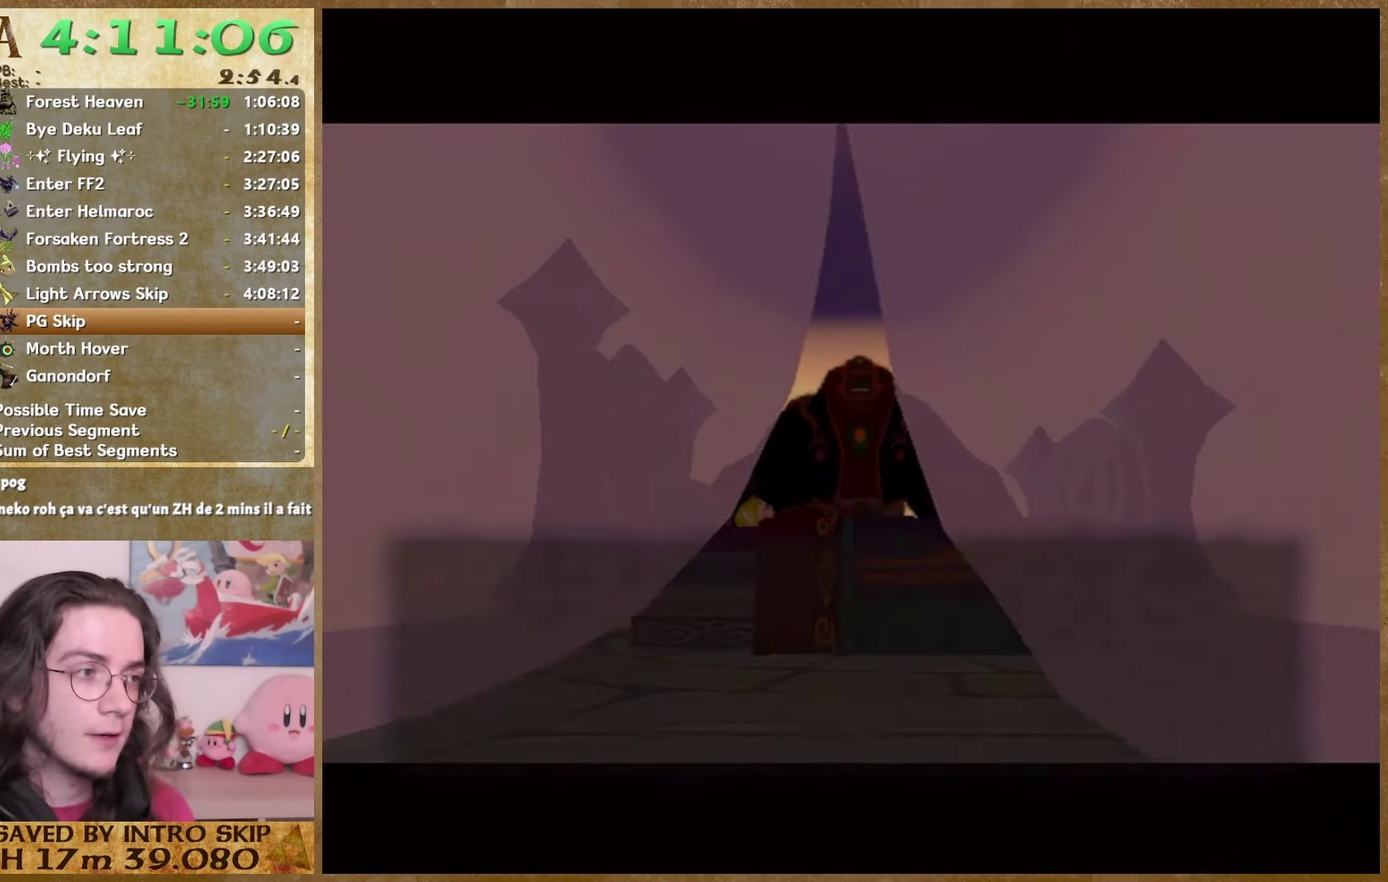
{"buttons": ["B"], "left_stick": "center", "right_stick": "center"}
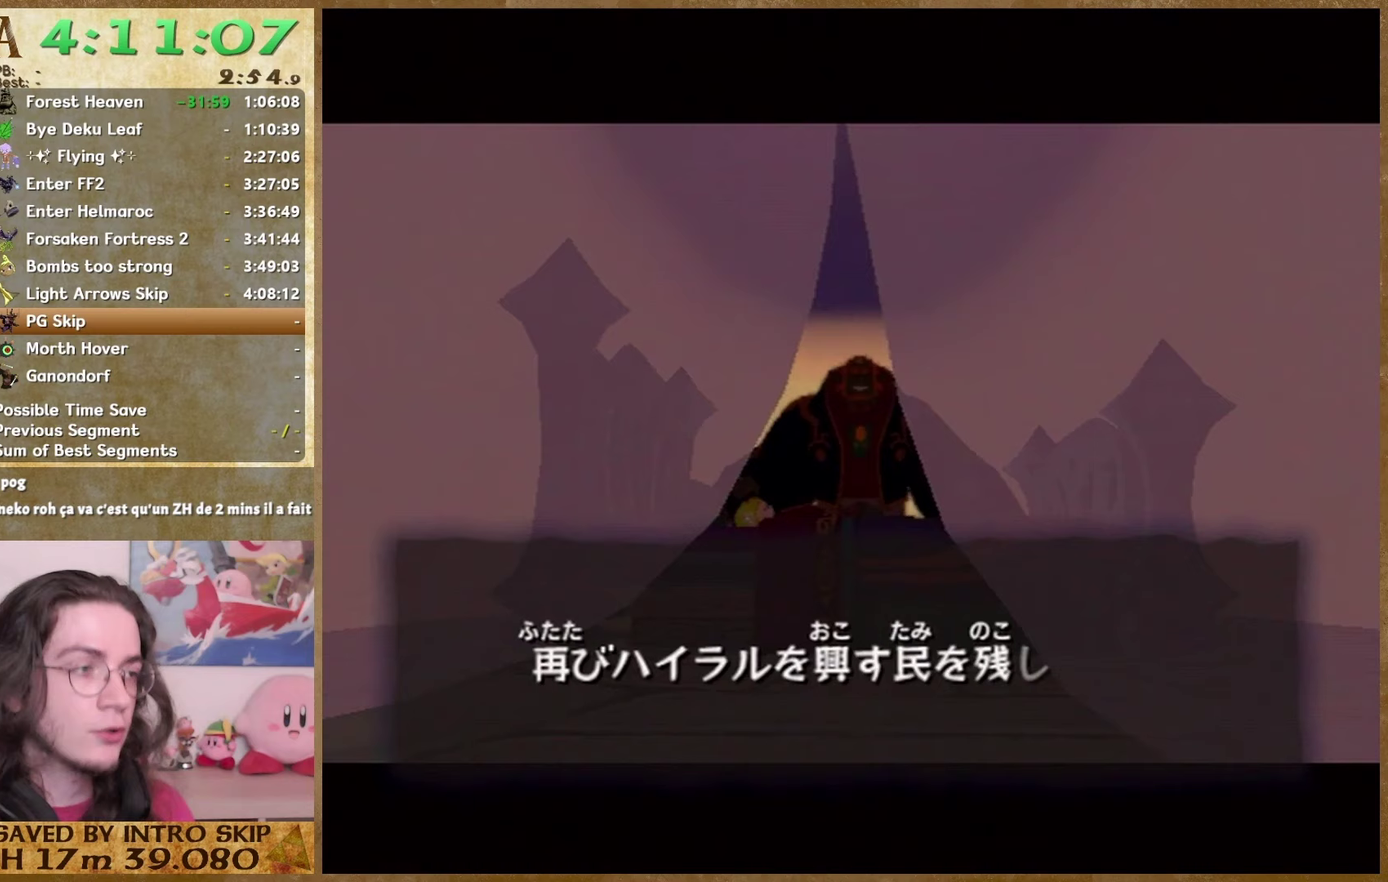
{"buttons": ["B"], "left_stick": "center", "right_stick": "center"}
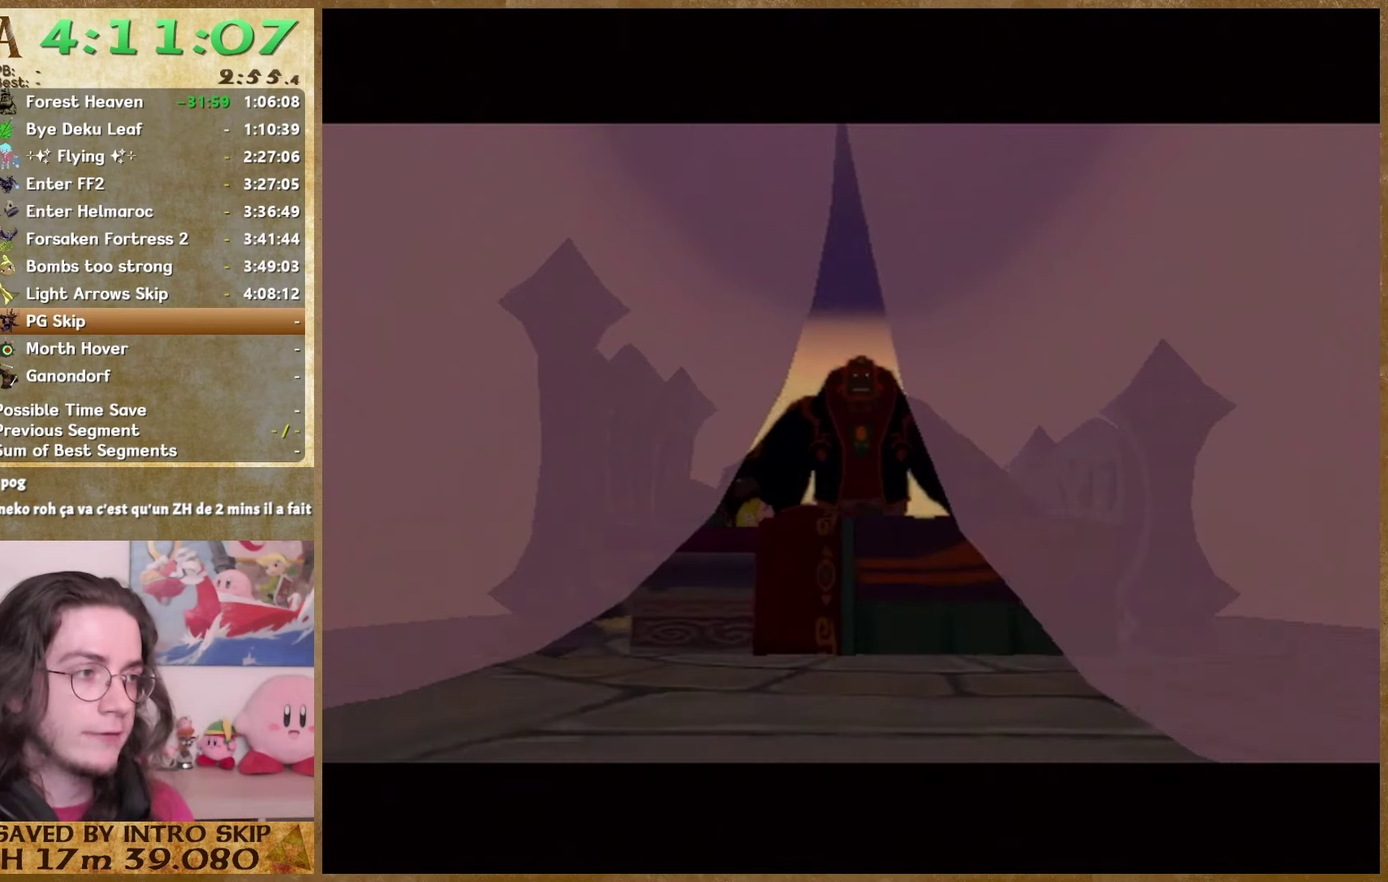
{"buttons": [], "left_stick": "center", "right_stick": "center"}
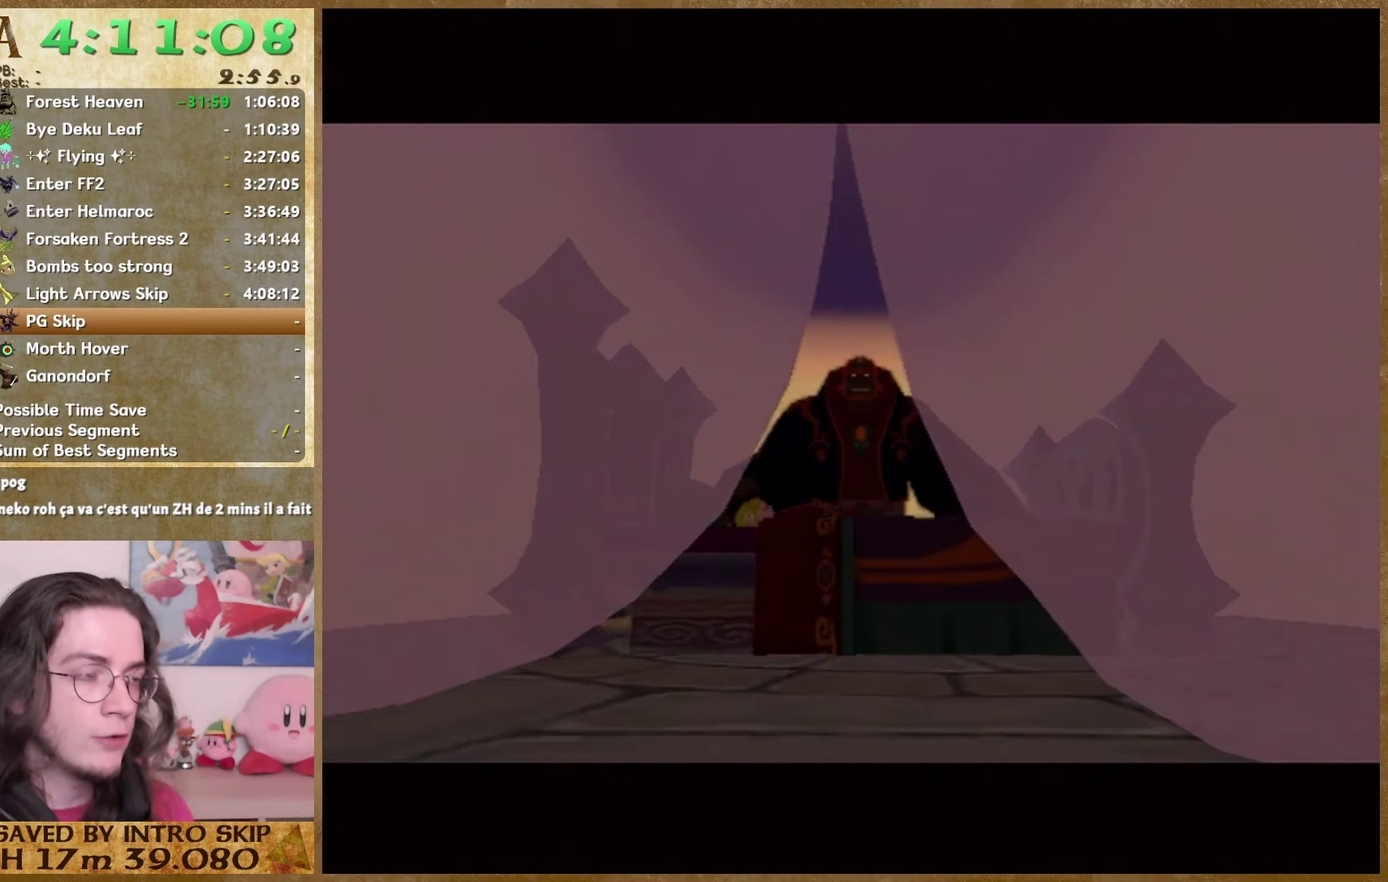
{"buttons": [], "left_stick": "center", "right_stick": "center"}
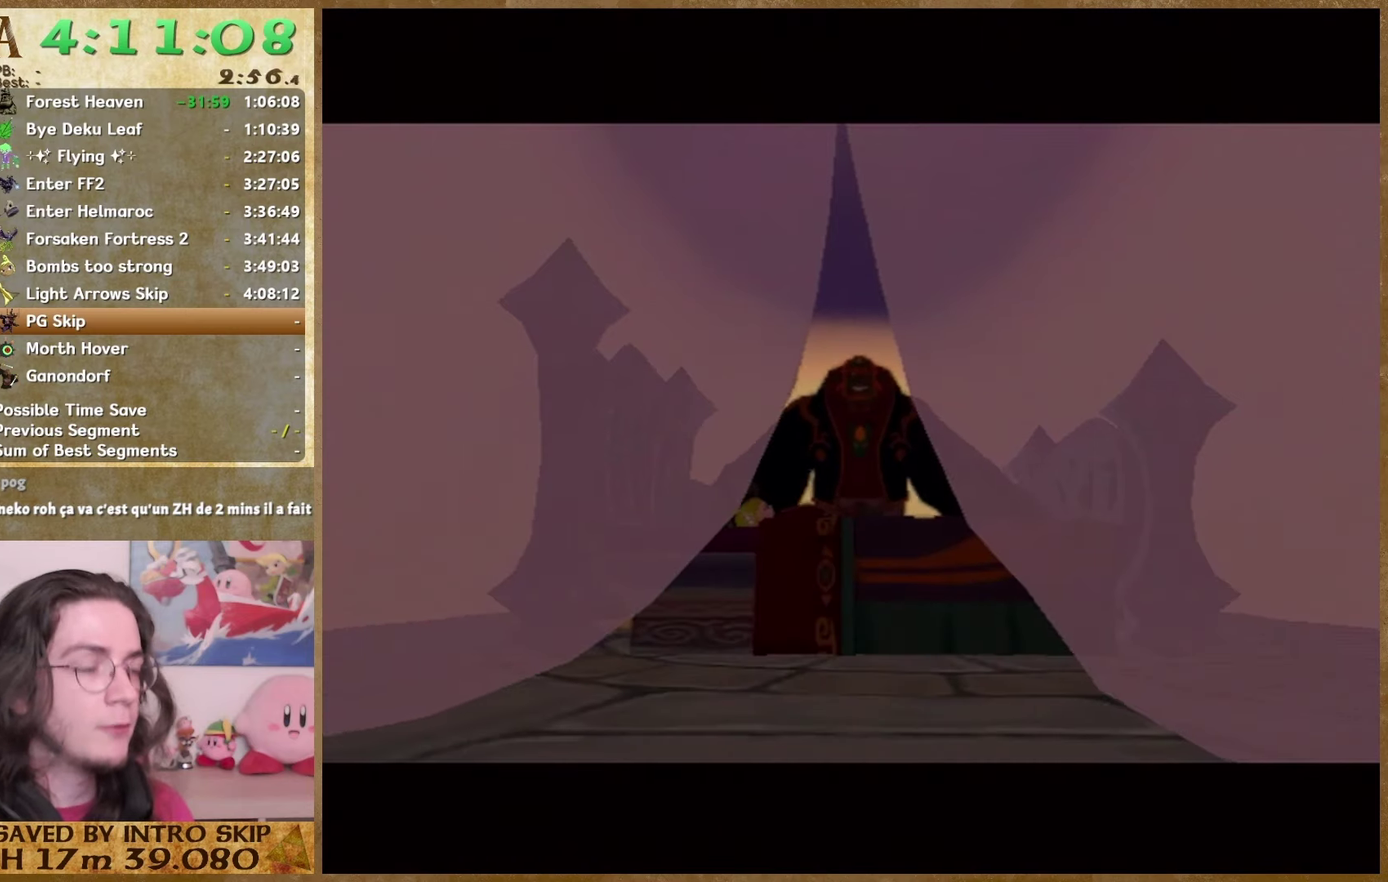
{"buttons": [], "left_stick": "center", "right_stick": "center"}
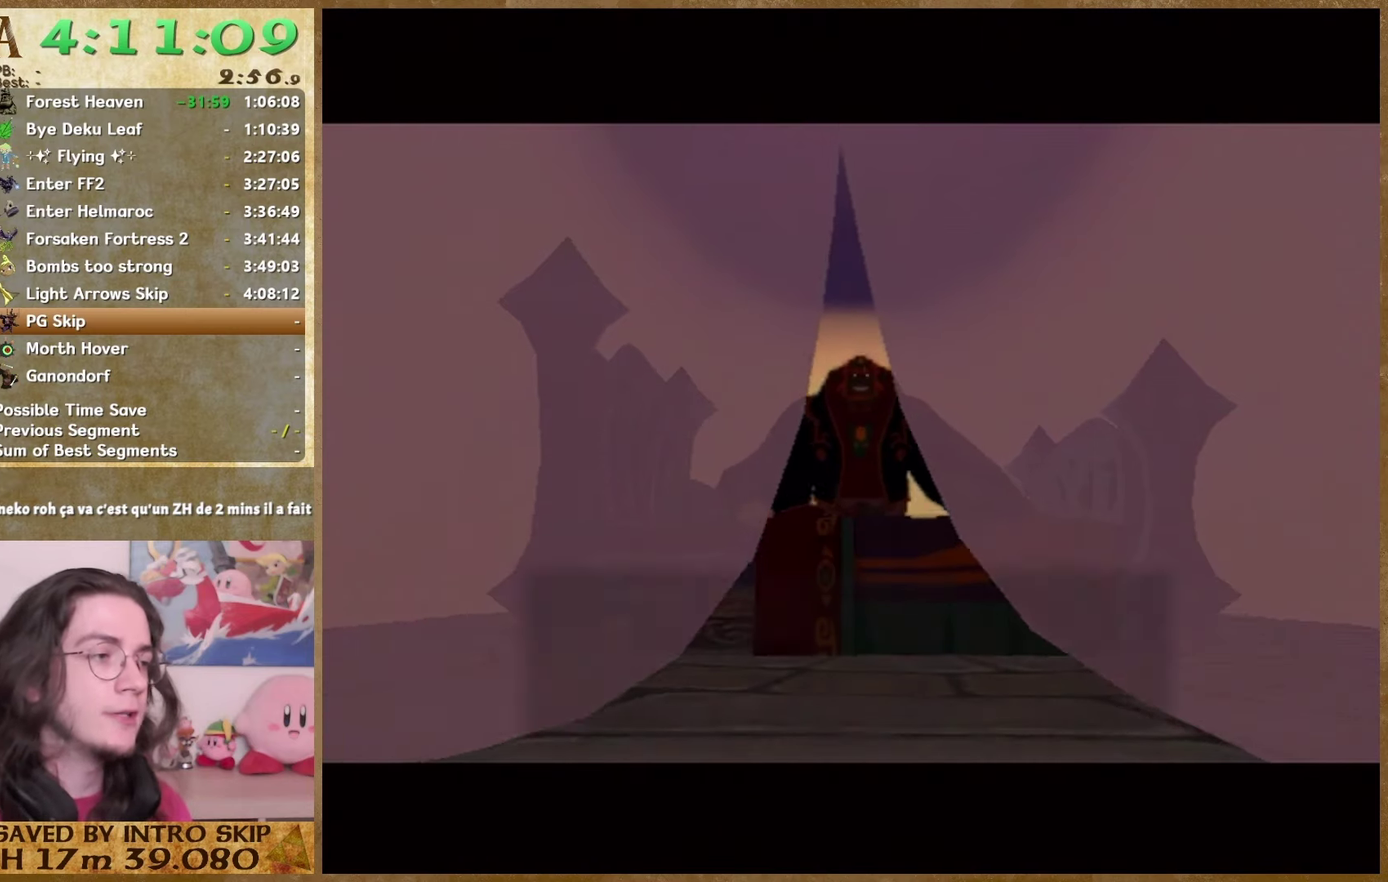
{"buttons": [], "left_stick": "center", "right_stick": "center"}
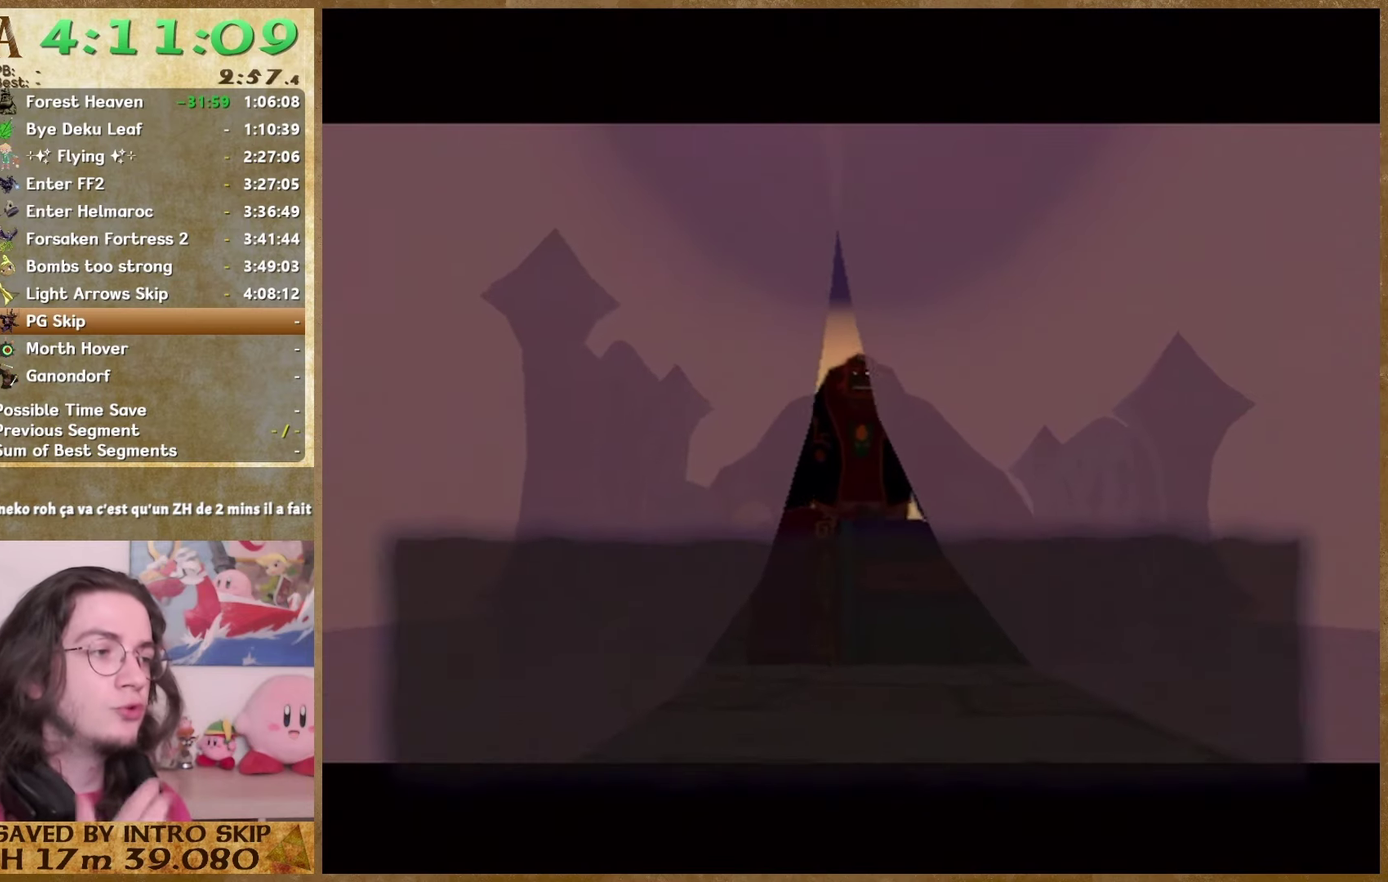
{"buttons": [], "left_stick": "center", "right_stick": "center"}
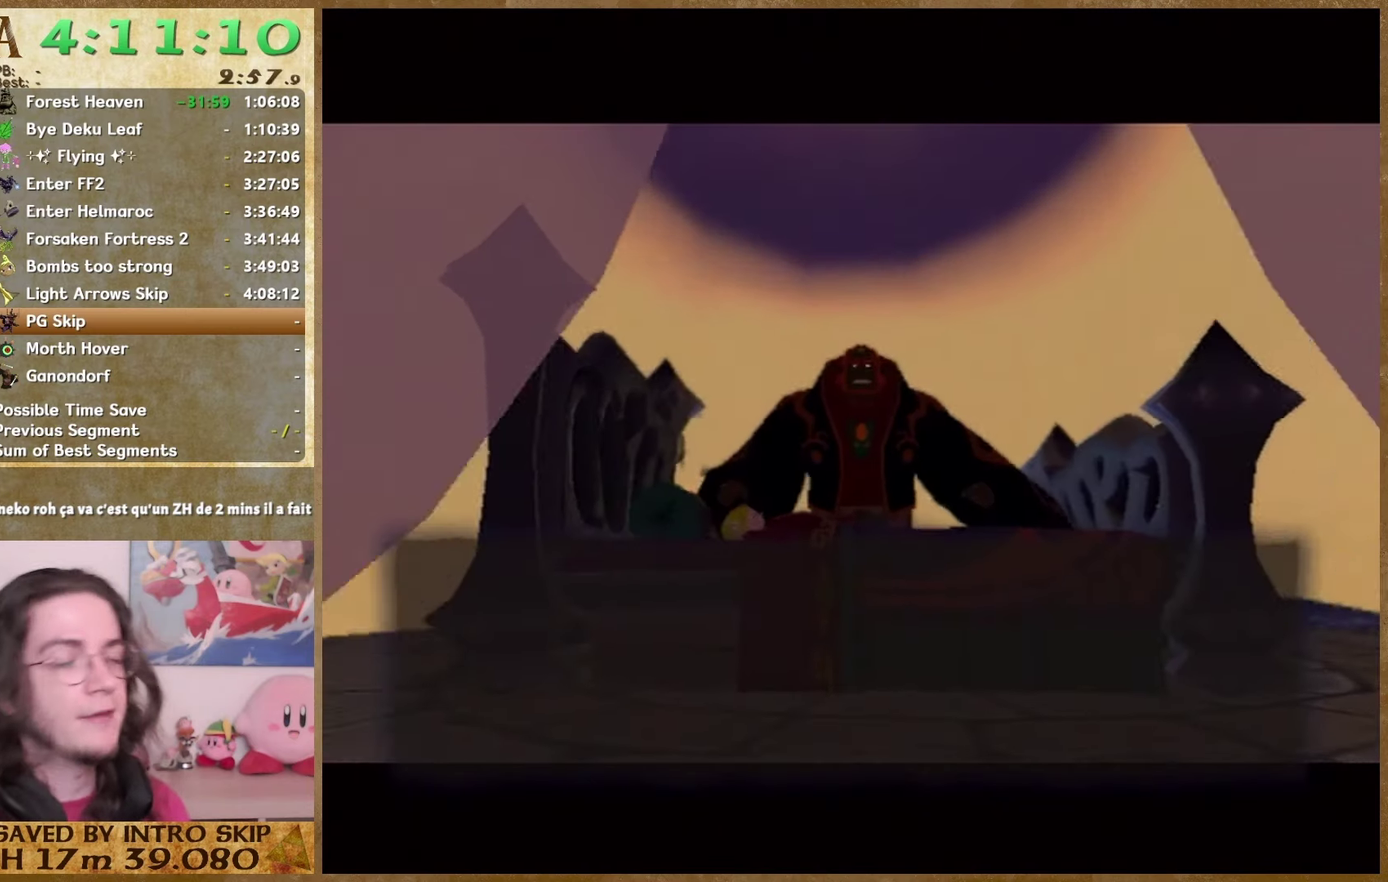
{"buttons": [], "left_stick": "center", "right_stick": "center"}